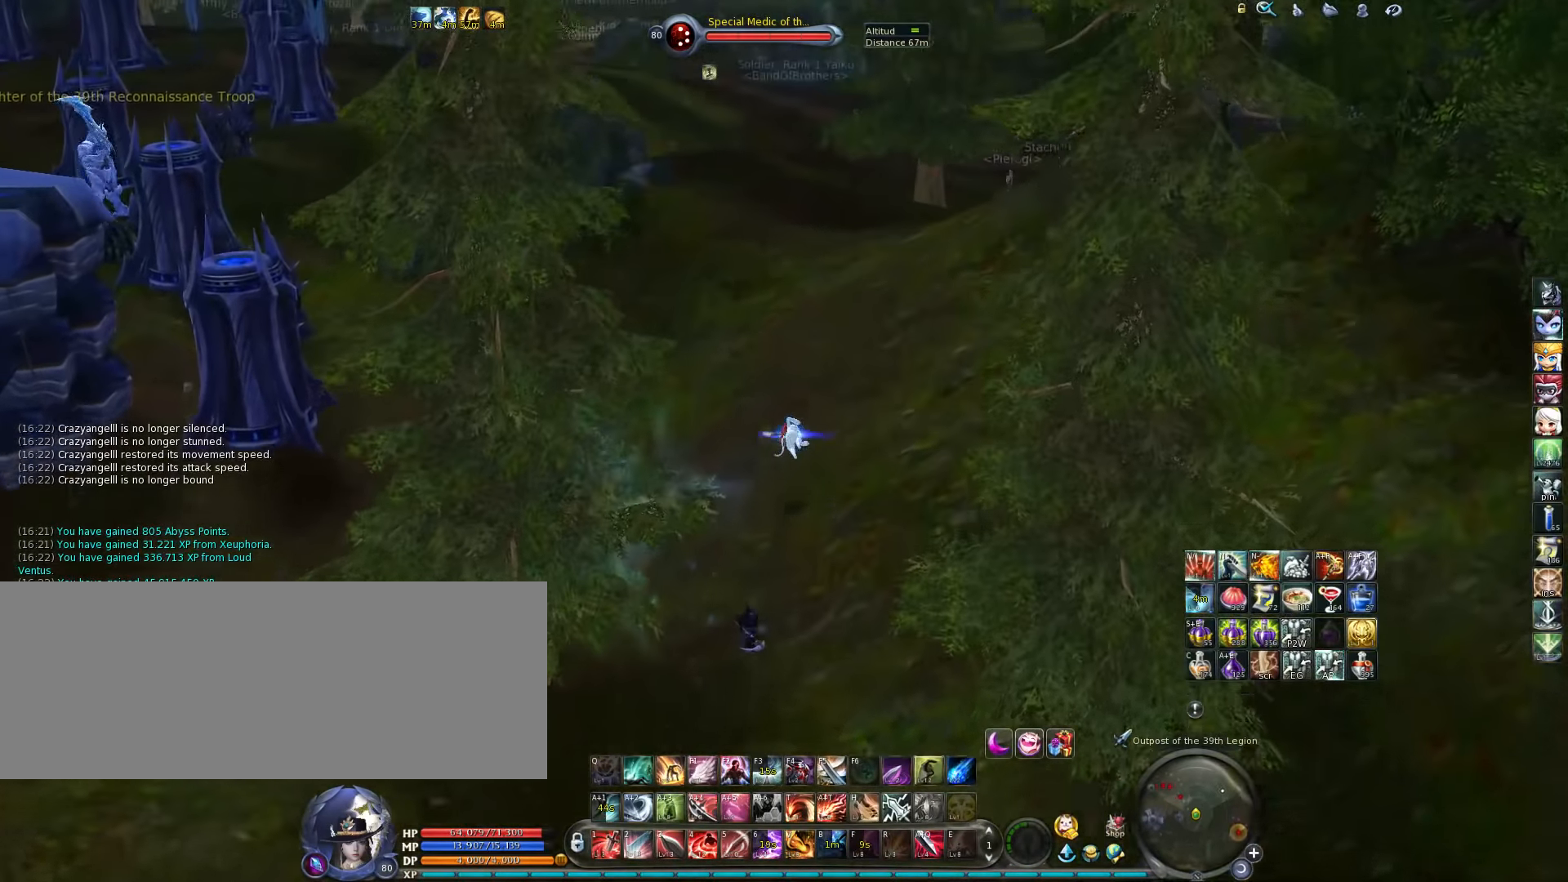
Gameplay with keyboard; each line is a JSON object with the keys held at the frame after it. "events" lists presses ("down") and releases ("up") of ".", "/", "0", "1", "2", "3", "4", "5", "6", "7", "8", "9", "a", "alt_l", "alt_r", "b", "backslash", "backspace", "c", "caps_lock", "comma", "ctrl_l", "ctrl_r", "d", "down", "e", "equals", "escape", "f", "f1", "f10", "f11", "f12", "f2", "f3", "f4", "f5", "f6", "f7", "f8", "f9", "g", "h", "i", "j", "k", "l", "lbracket", "left", "m", "minus", "n", "o", "p", "q", "quote", "r", "rbracket", "return", "right", "s", "semicolon", "shift_l", "shift_r", "space", "super", "t", "tab", "tilde", "u", "up", "v", "w", "x", "y" and "z" between this image and that frame as [ms after this image, input, new state], when the widget could be followed in between. No other keys are recorded. Mouse input is not recorded.
{"keys": ["w"], "events": [[50, "space", "up"]]}
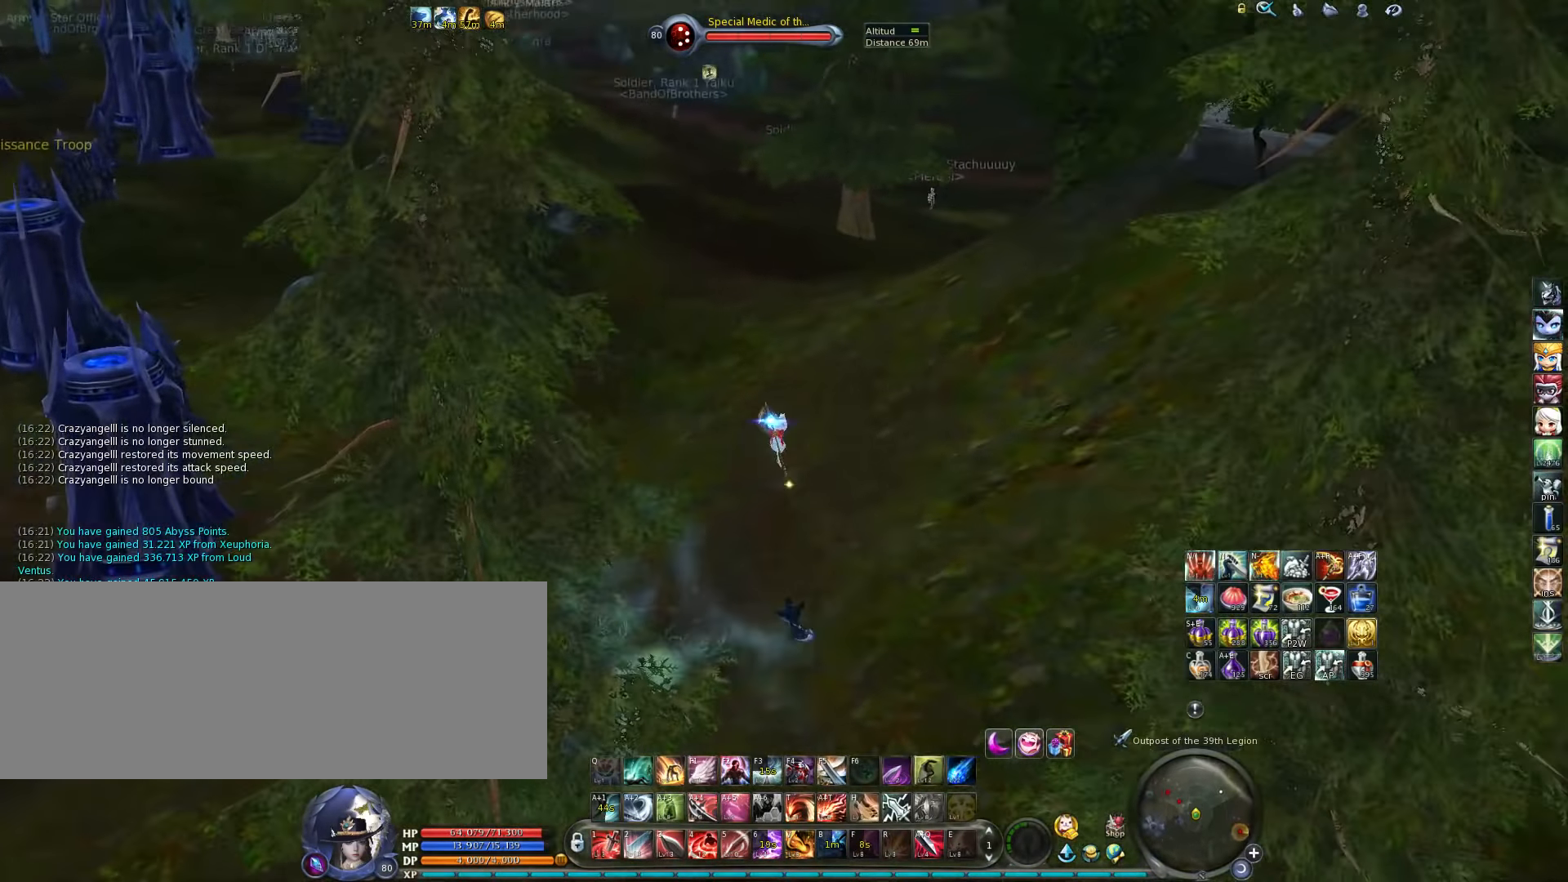
{"keys": ["w"], "events": [[150, "space", "down"], [283, "space", "up"]]}
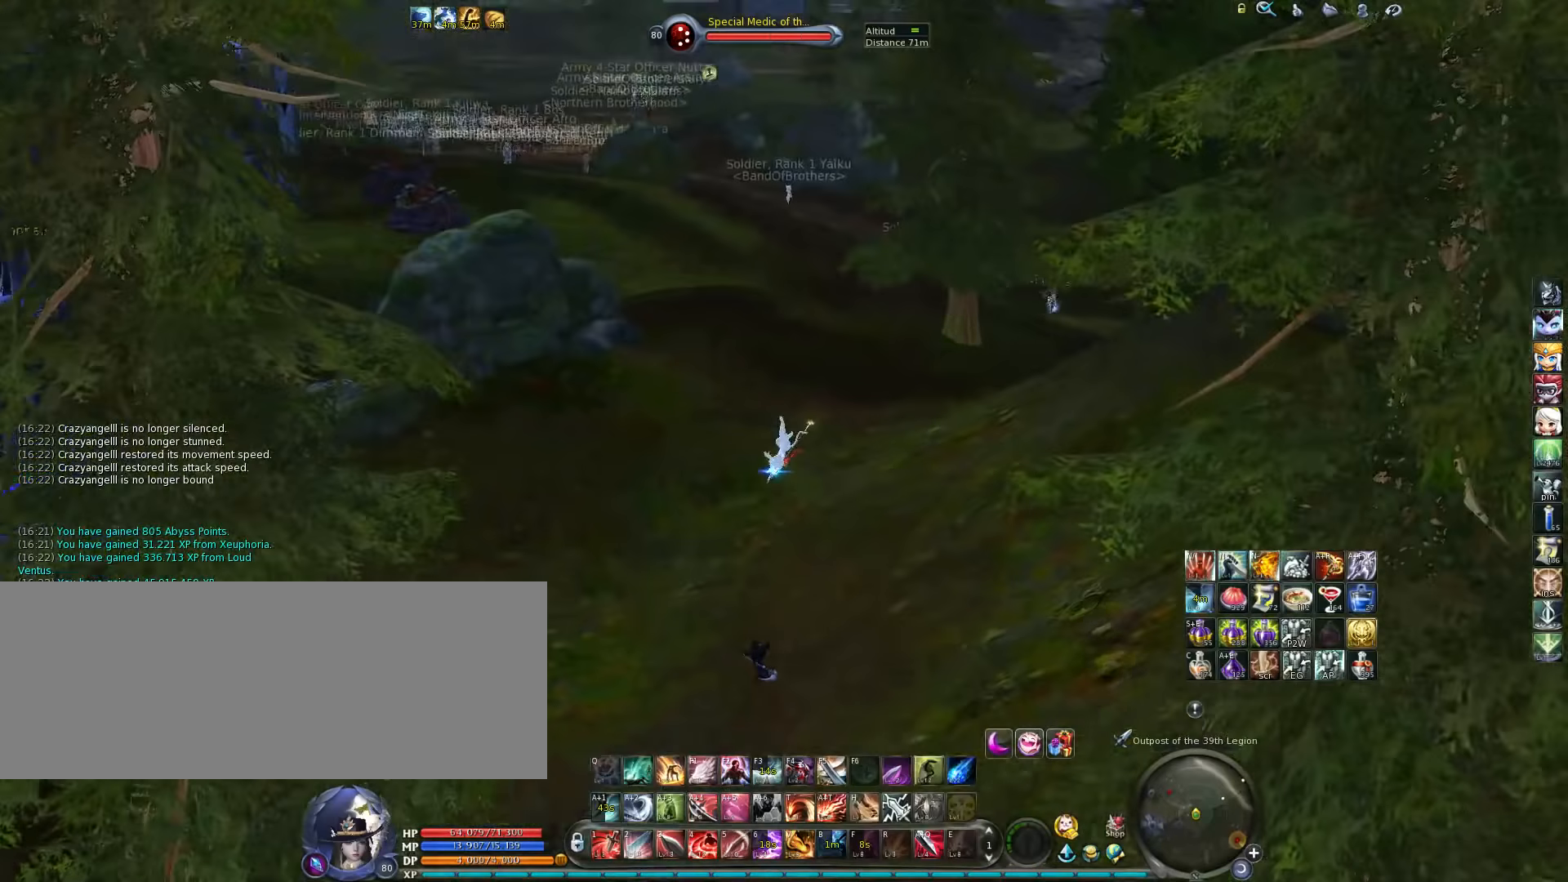
{"keys": ["space", "w"], "events": [[450, "space", "down"]]}
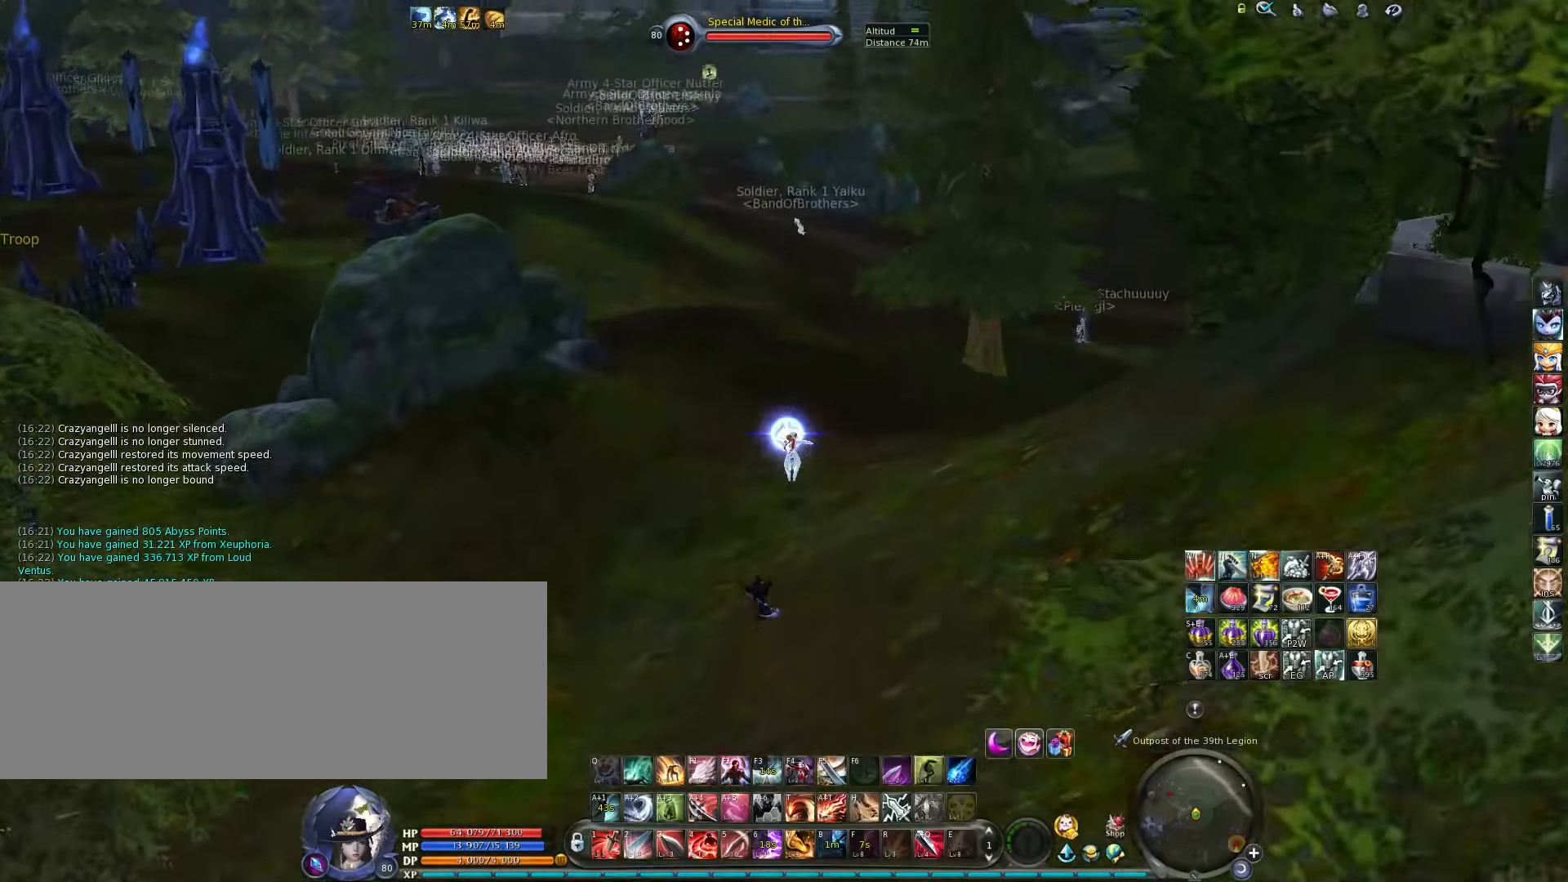
{"keys": ["w"], "events": [[117, "space", "up"]]}
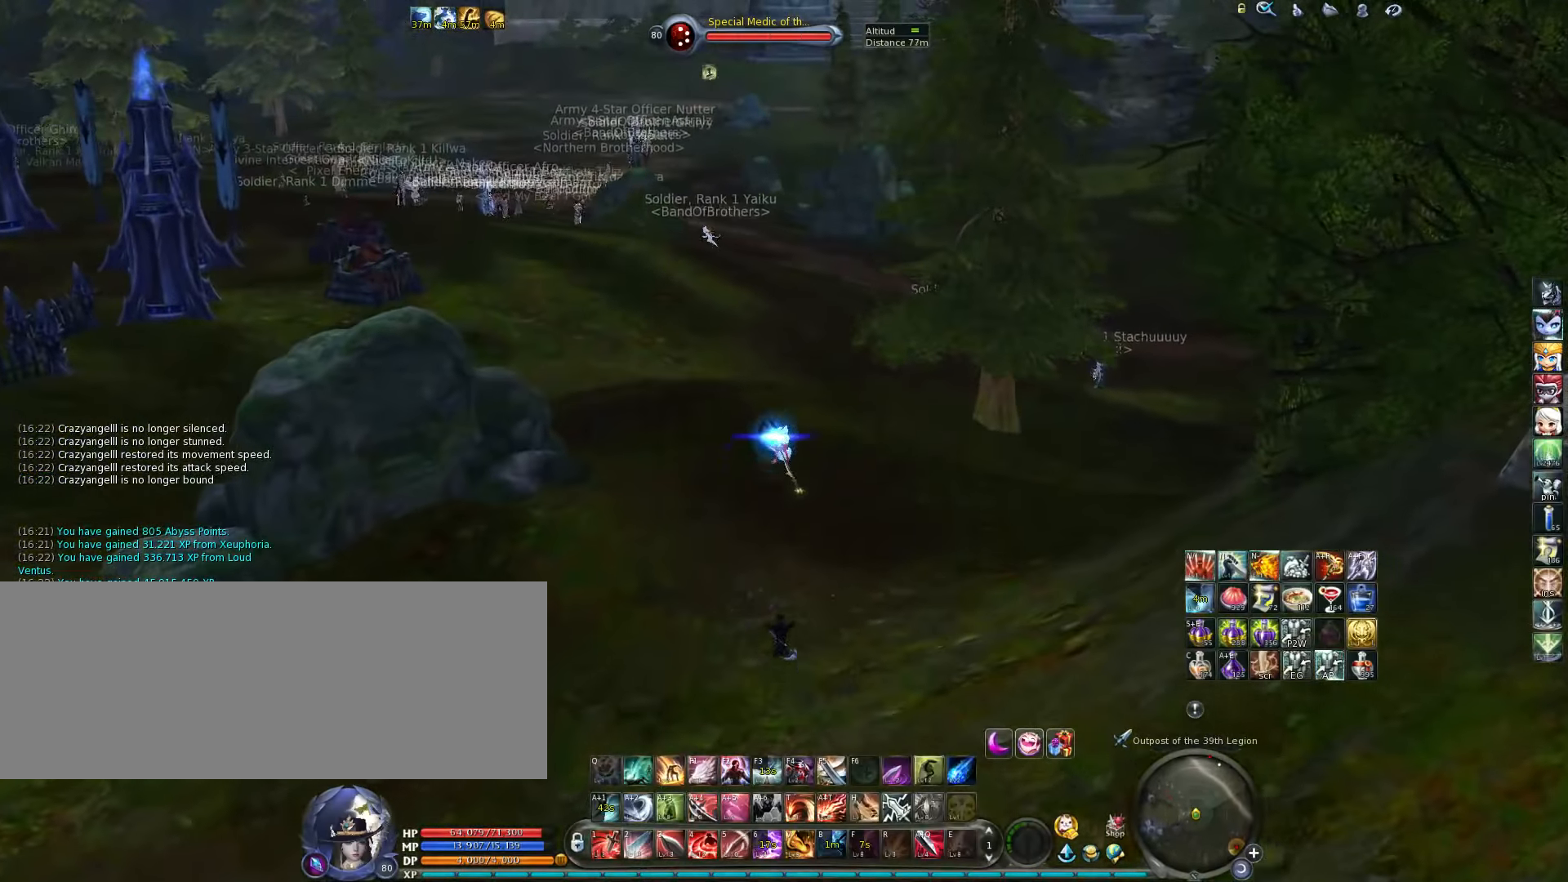
{"keys": ["w"], "events": []}
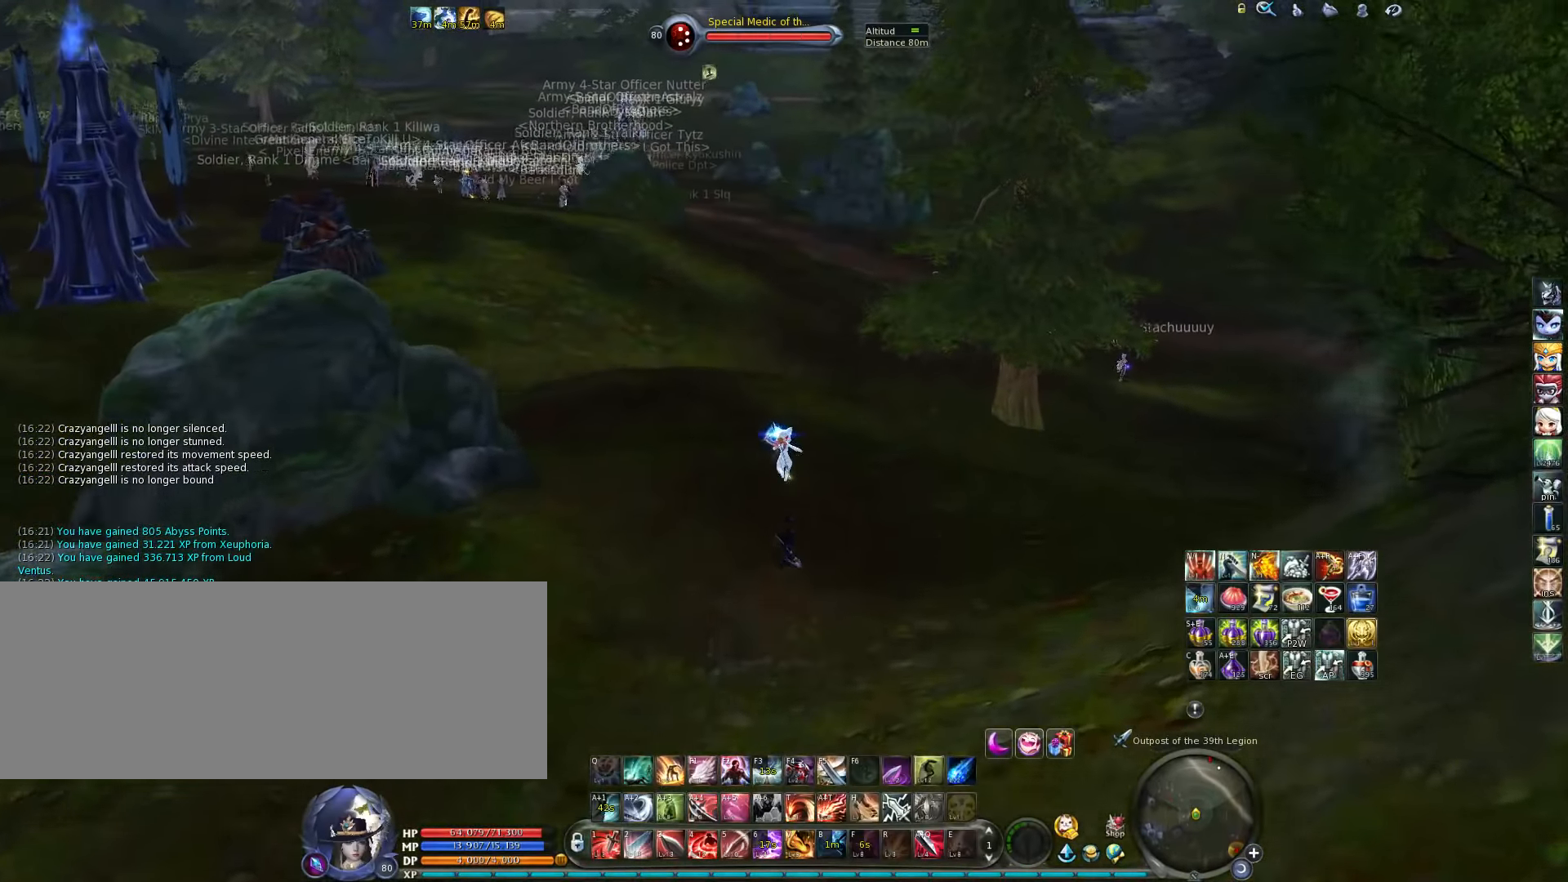
{"keys": ["w"], "events": [[17, "space", "down"], [150, "space", "up"]]}
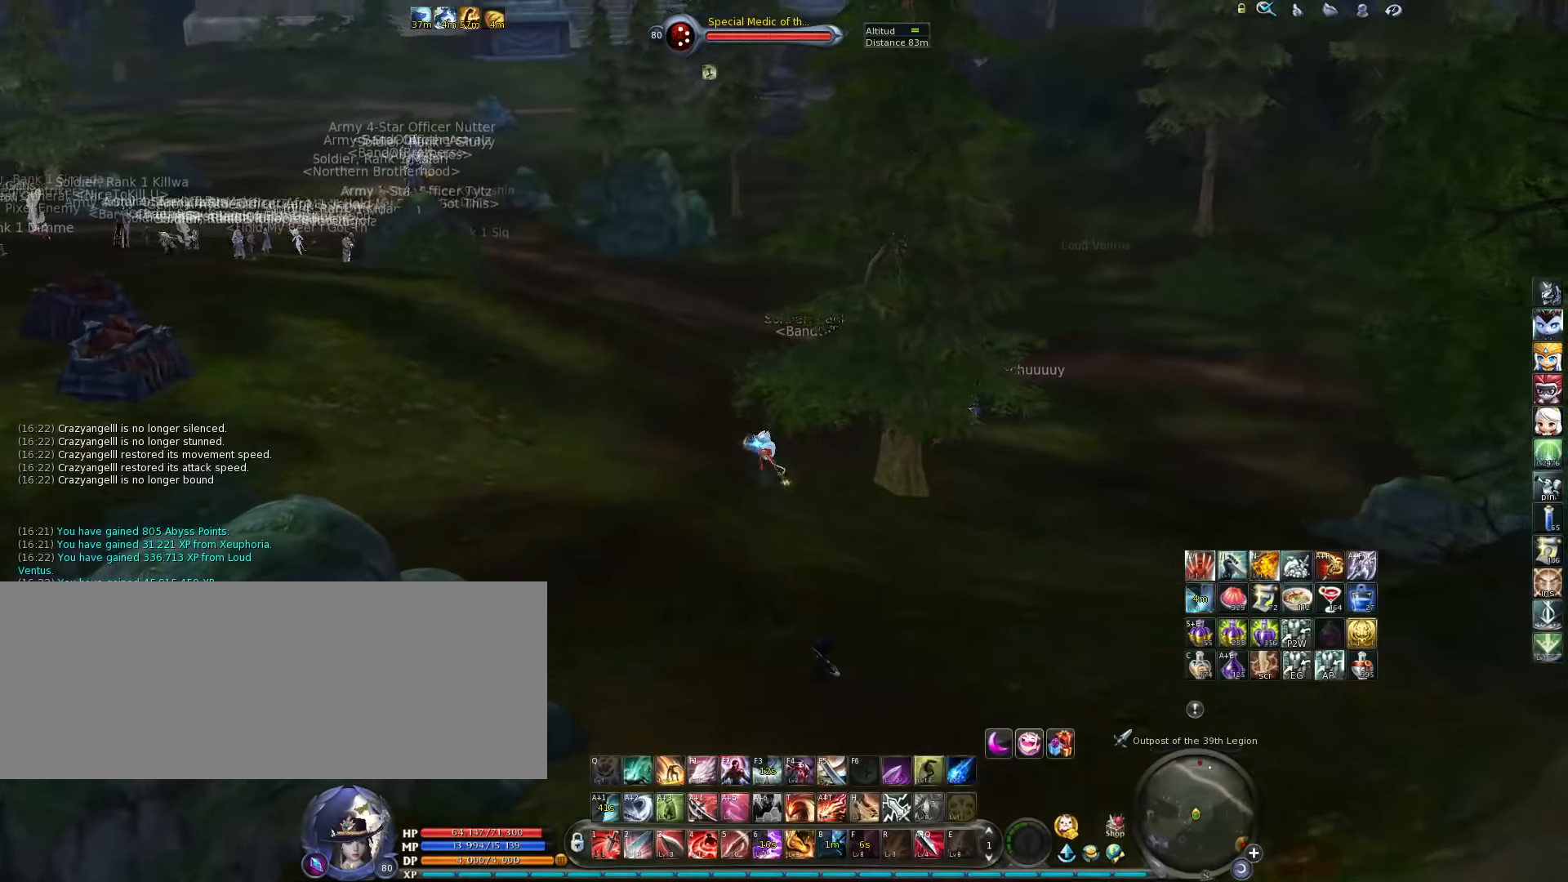
{"keys": ["w"], "events": []}
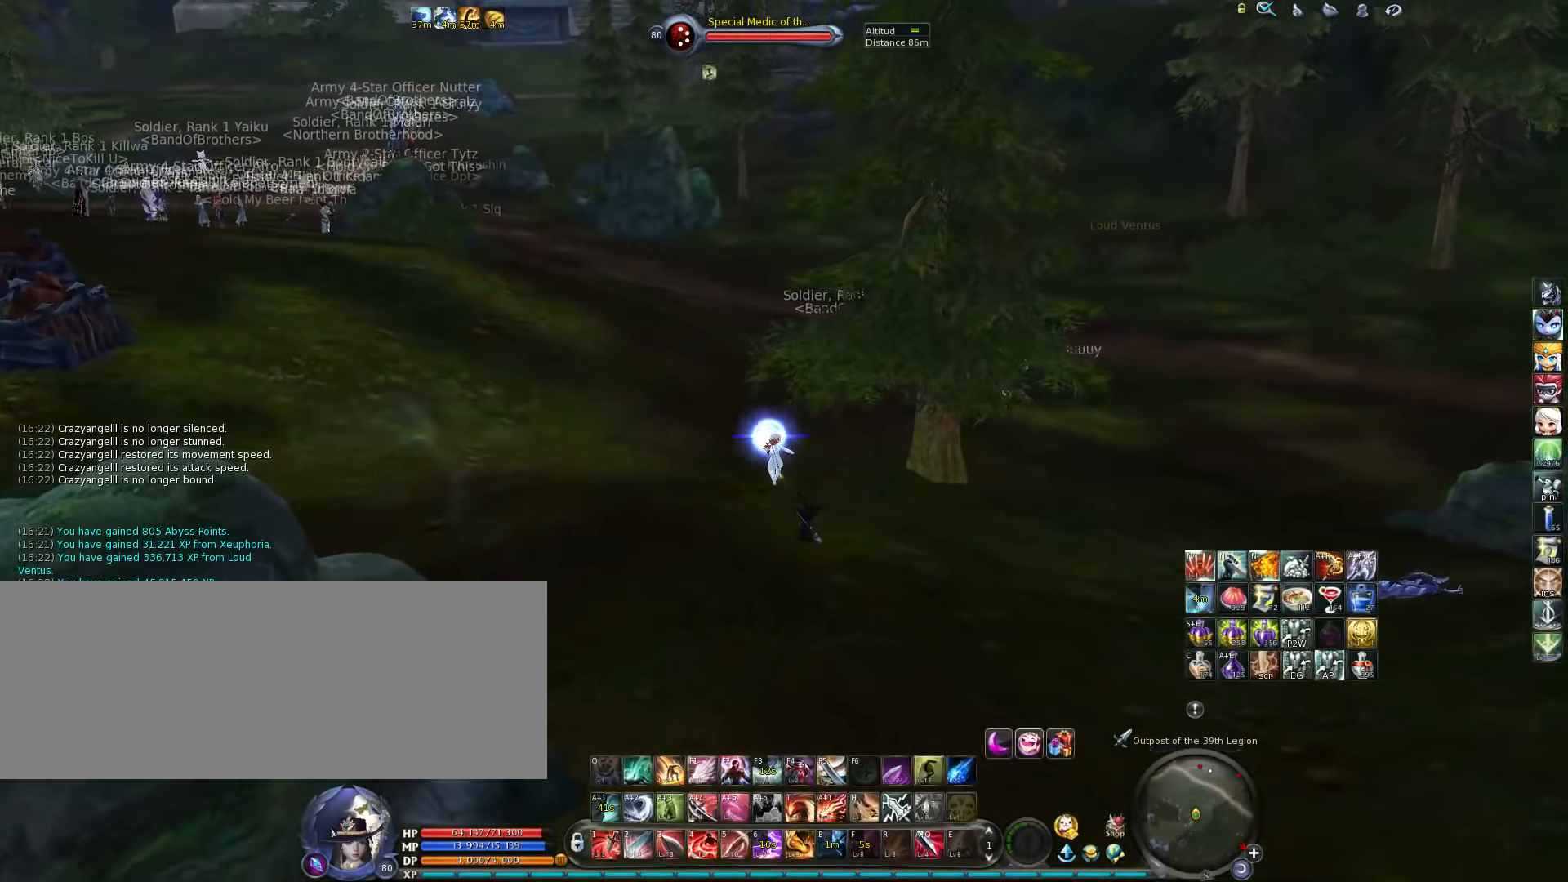
{"keys": [], "events": [[450, "w", "up"]]}
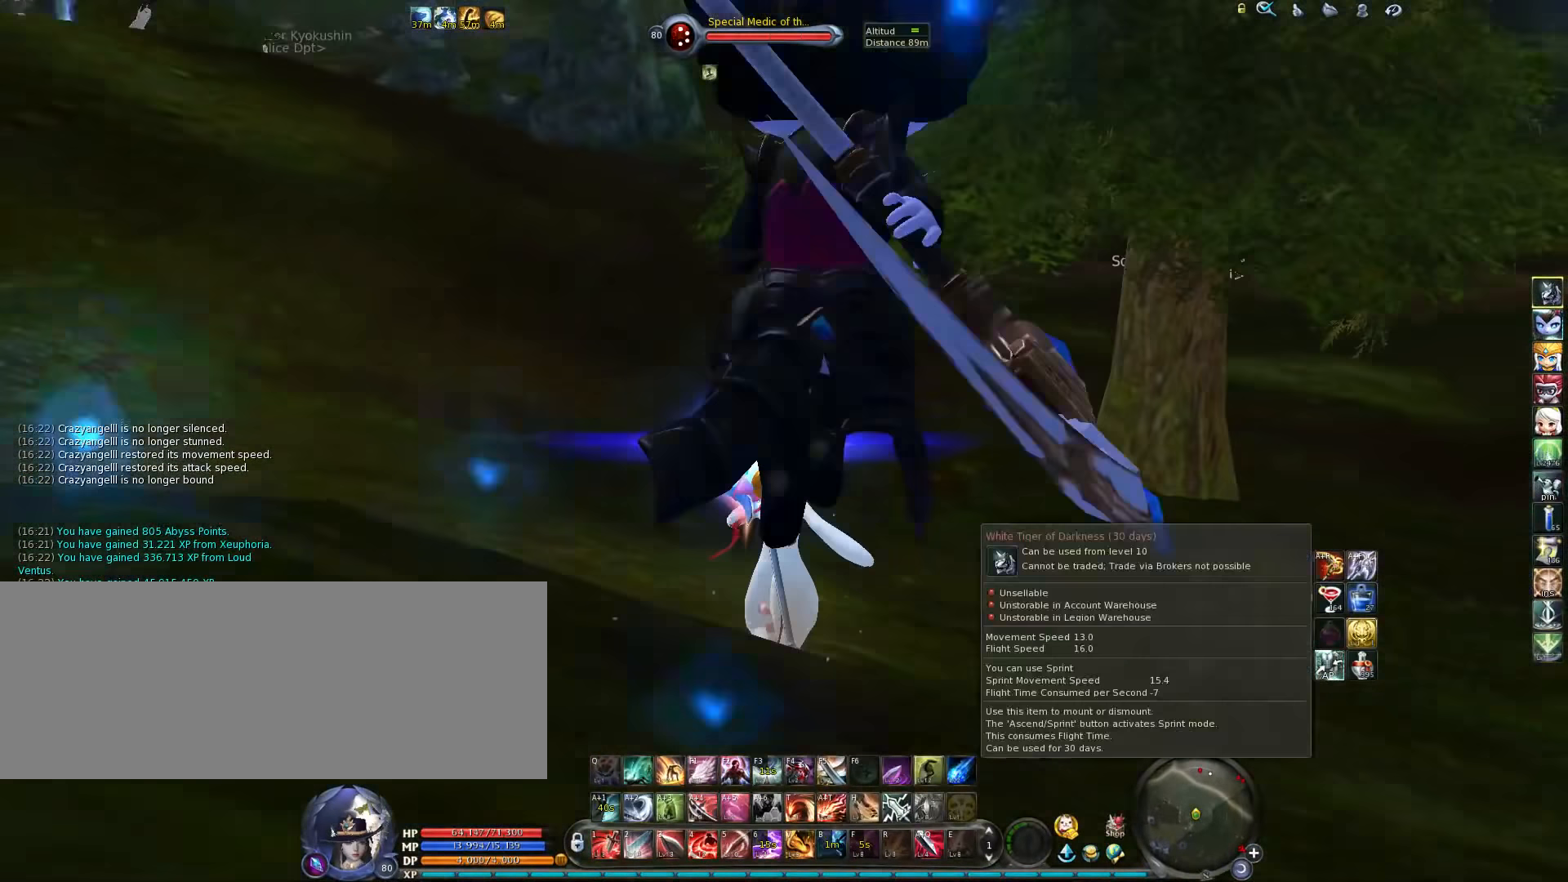
{"keys": [], "events": [[250, "m", "down"], [383, "m", "up"]]}
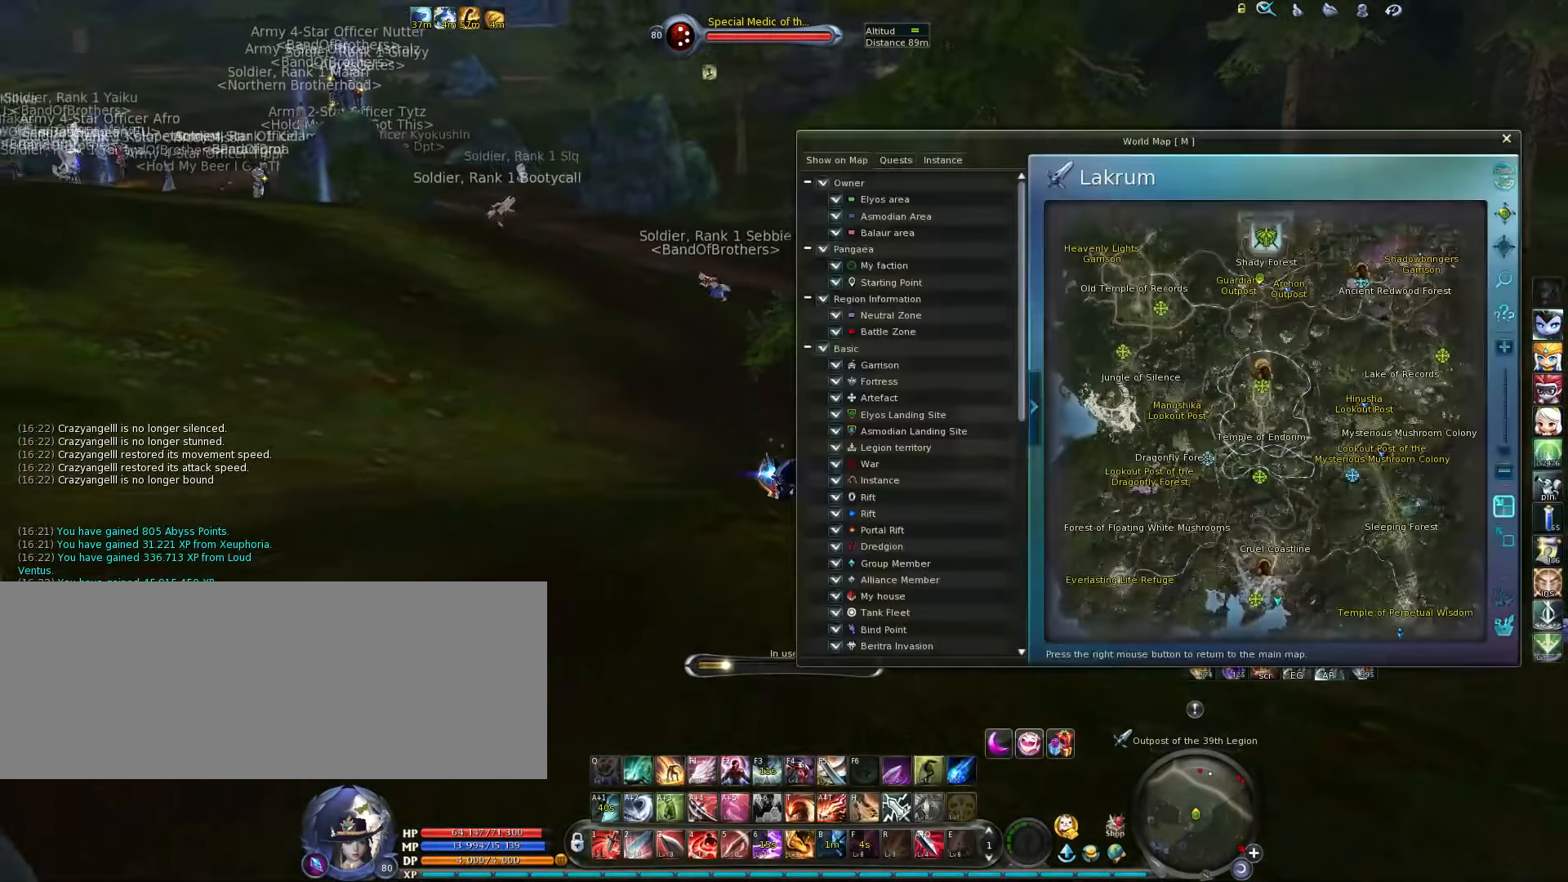
{"keys": [], "events": []}
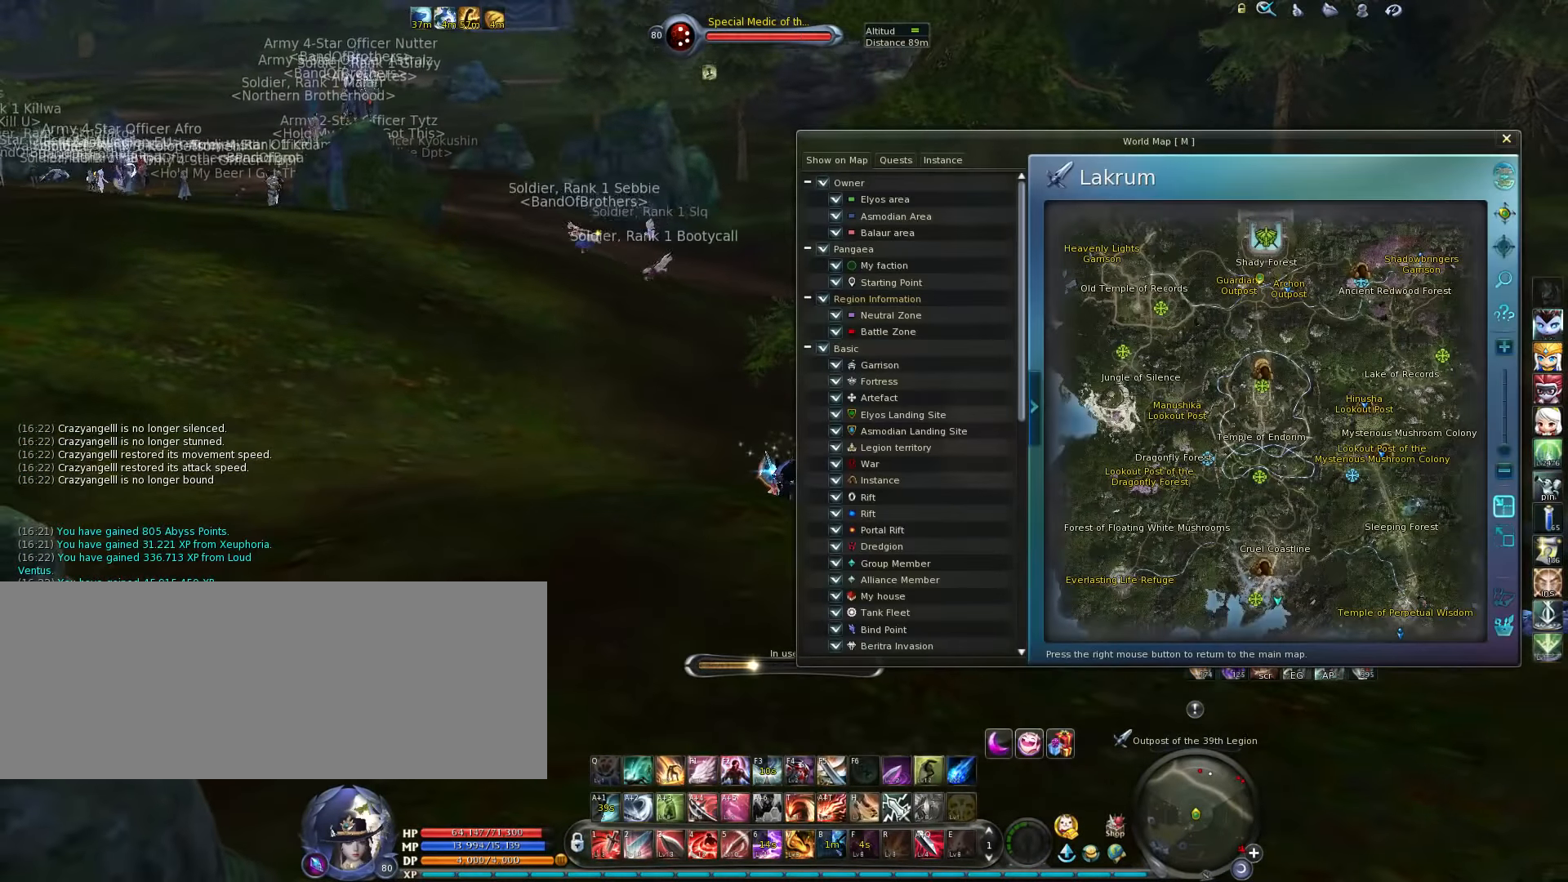
{"keys": [], "events": []}
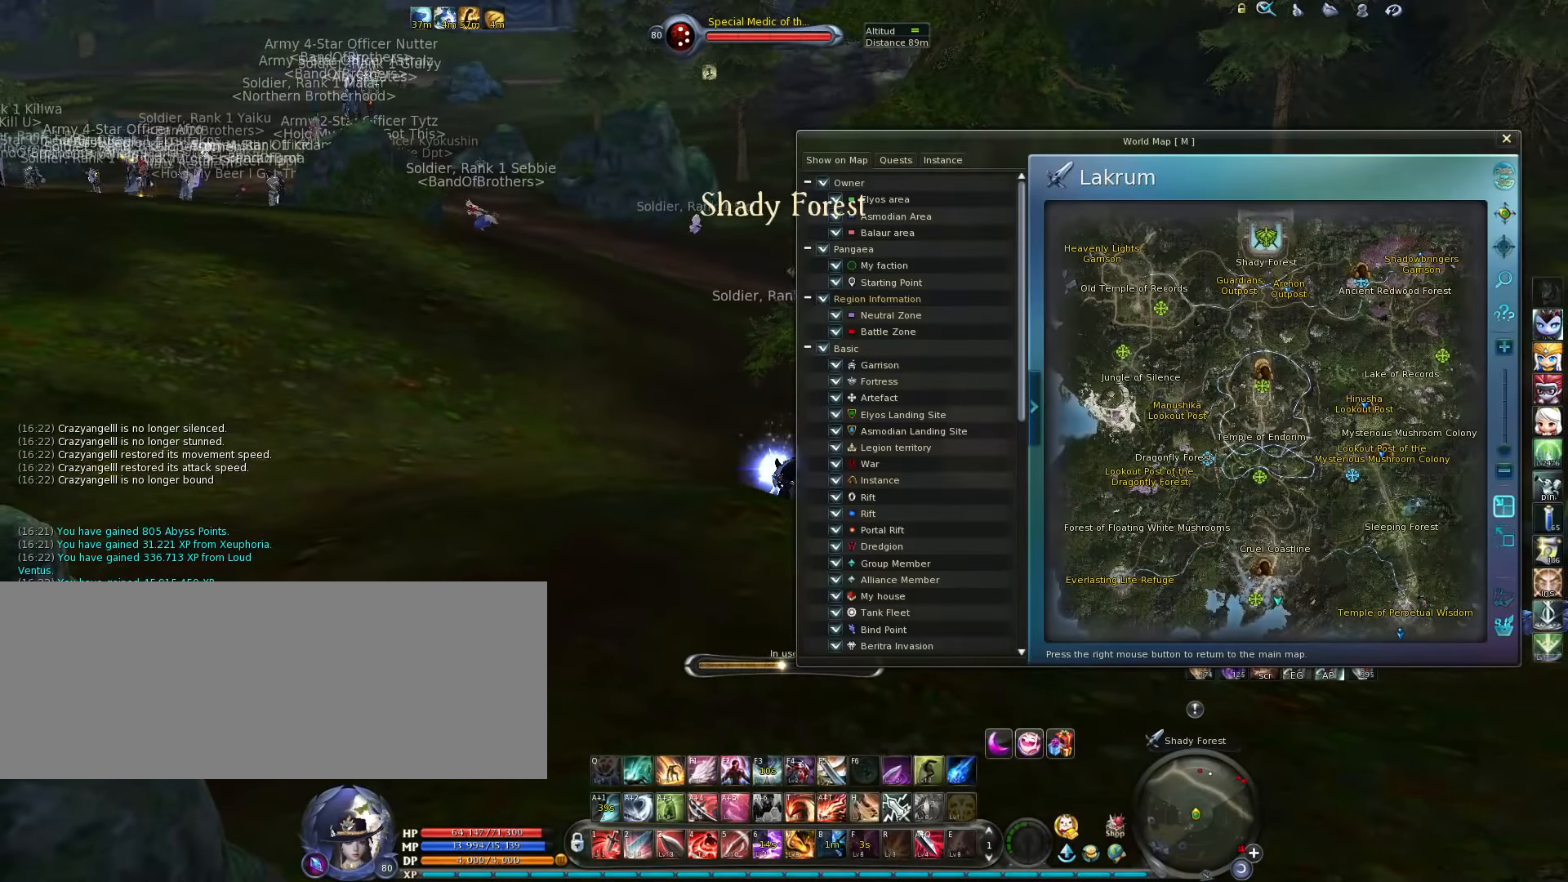
{"keys": [], "events": []}
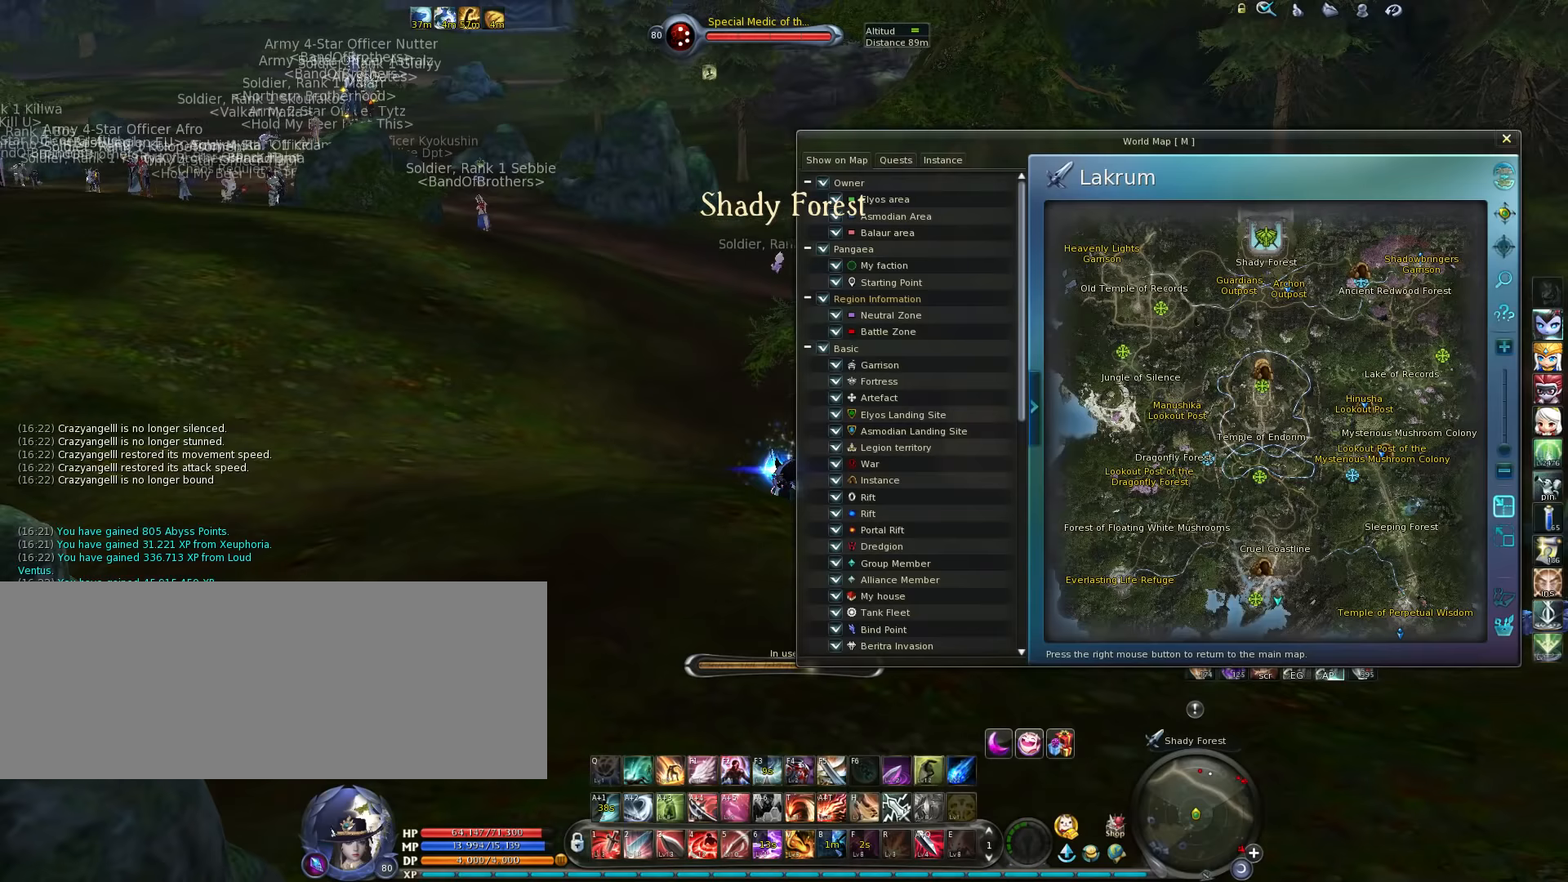
{"keys": [], "events": []}
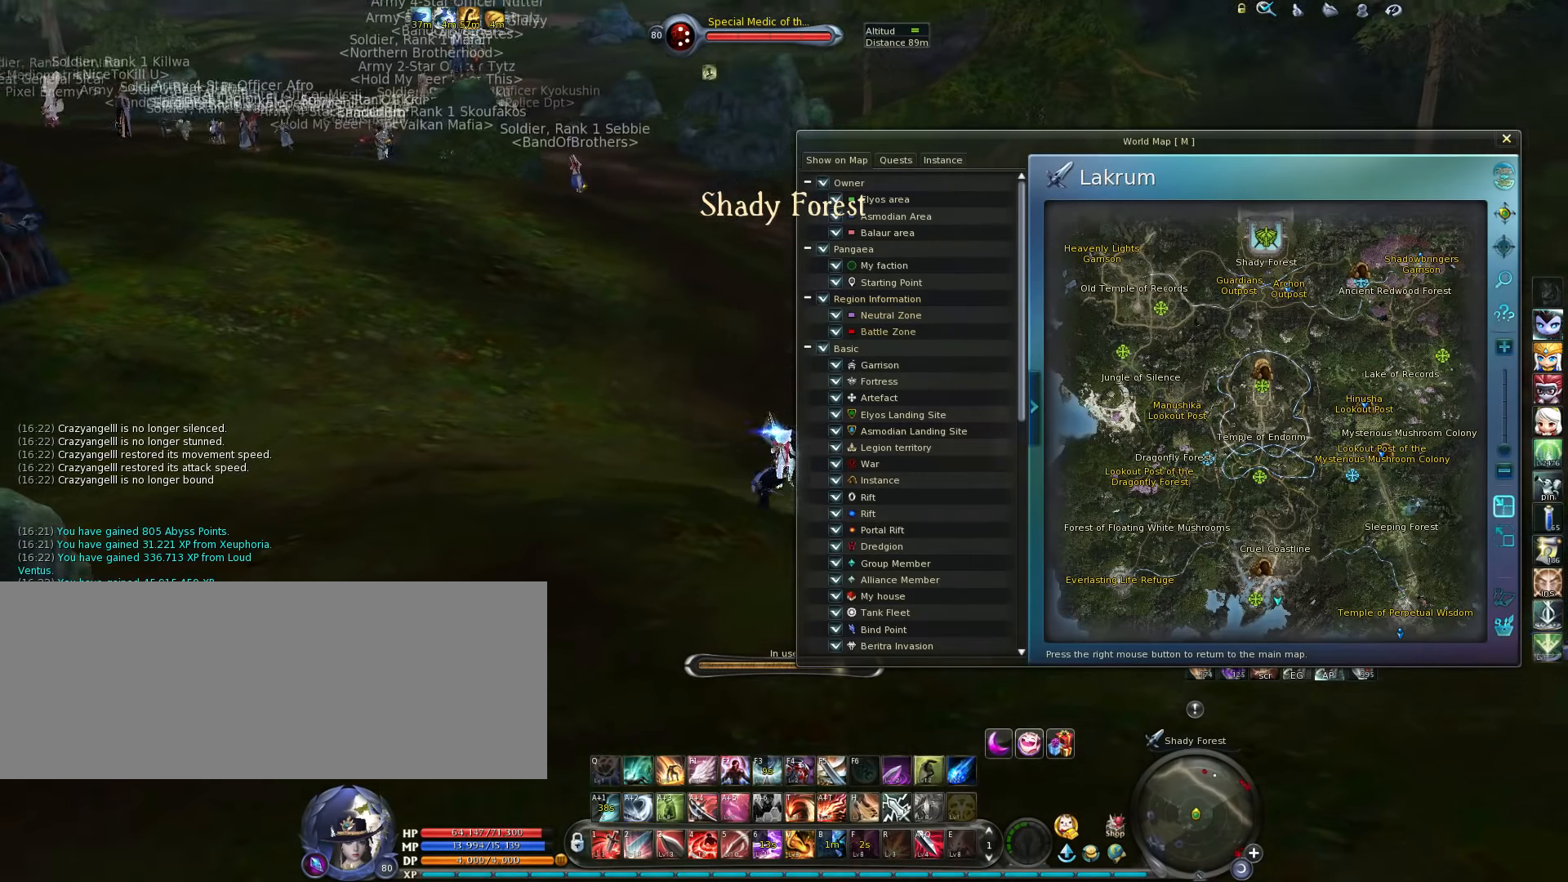
{"keys": [], "events": []}
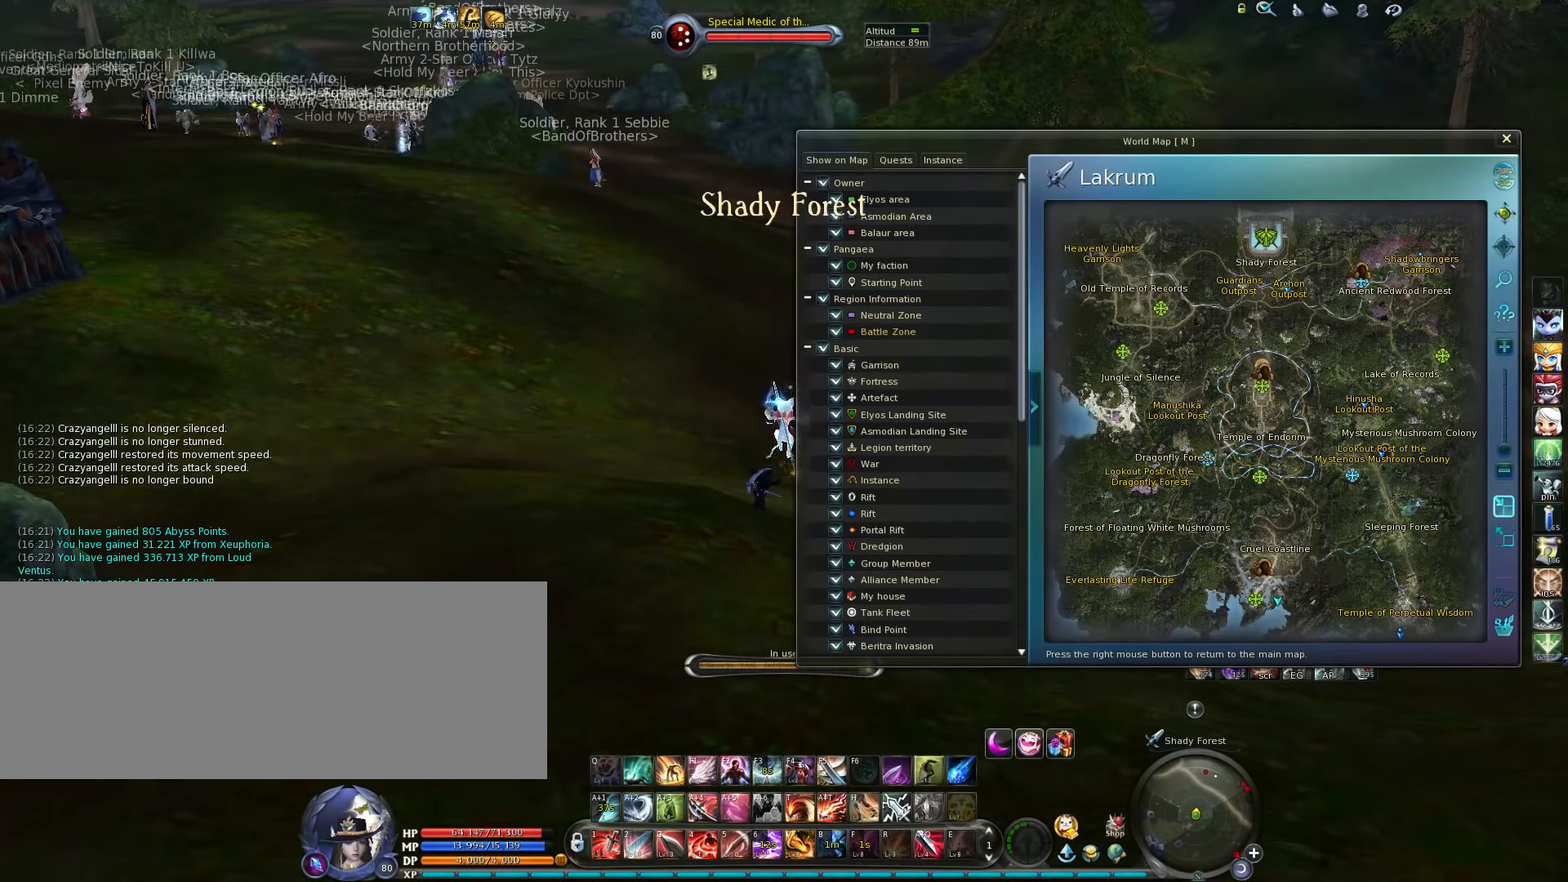
{"keys": ["space"], "events": [[500, "space", "down"]]}
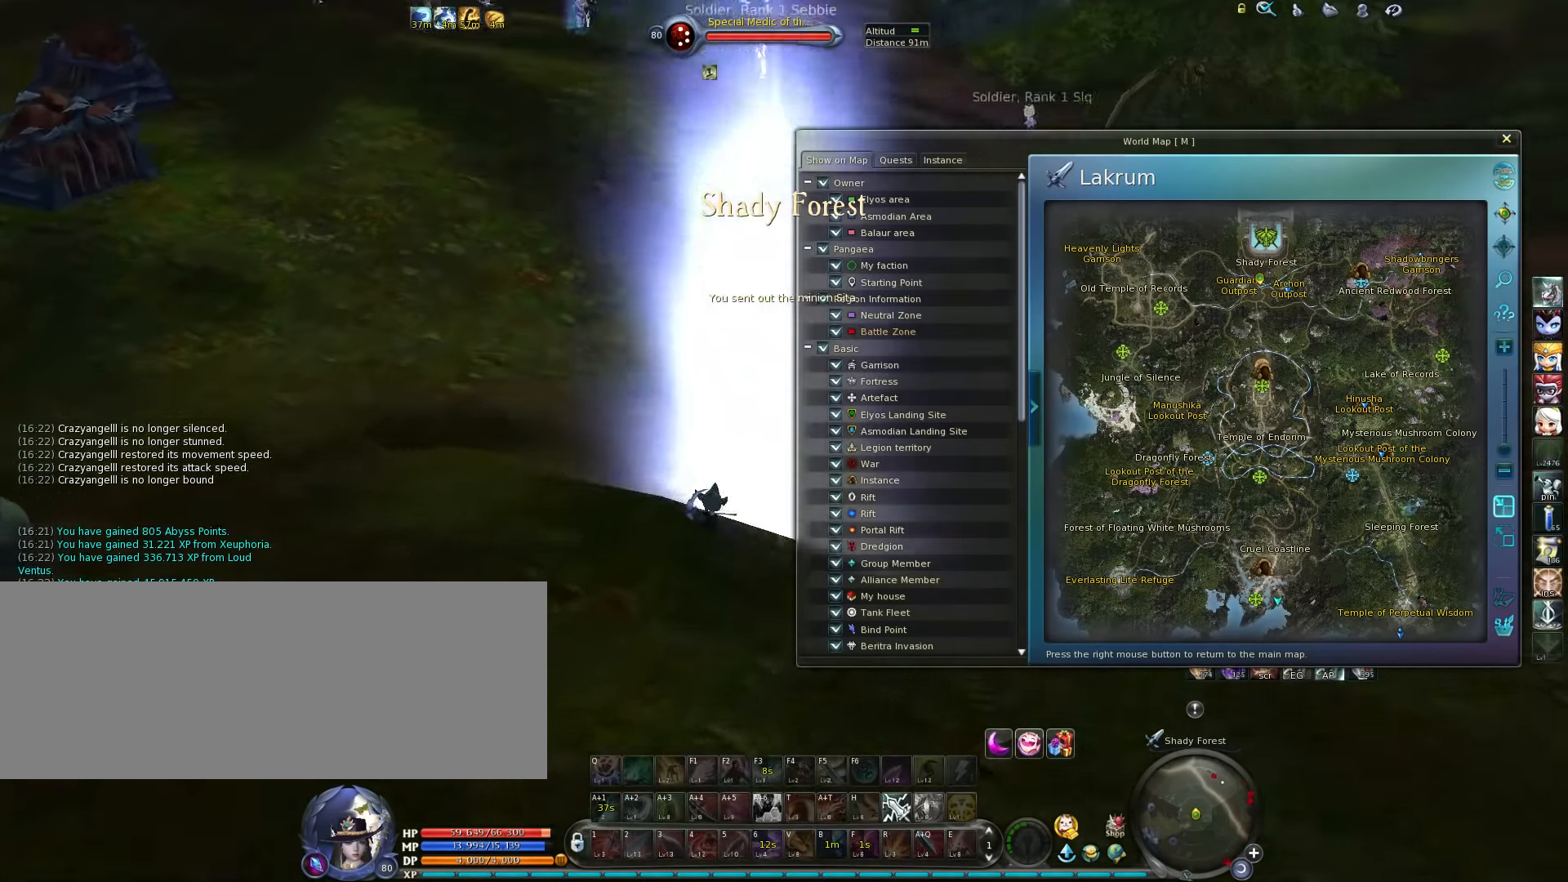
{"keys": [], "events": [[133, "space", "up"]]}
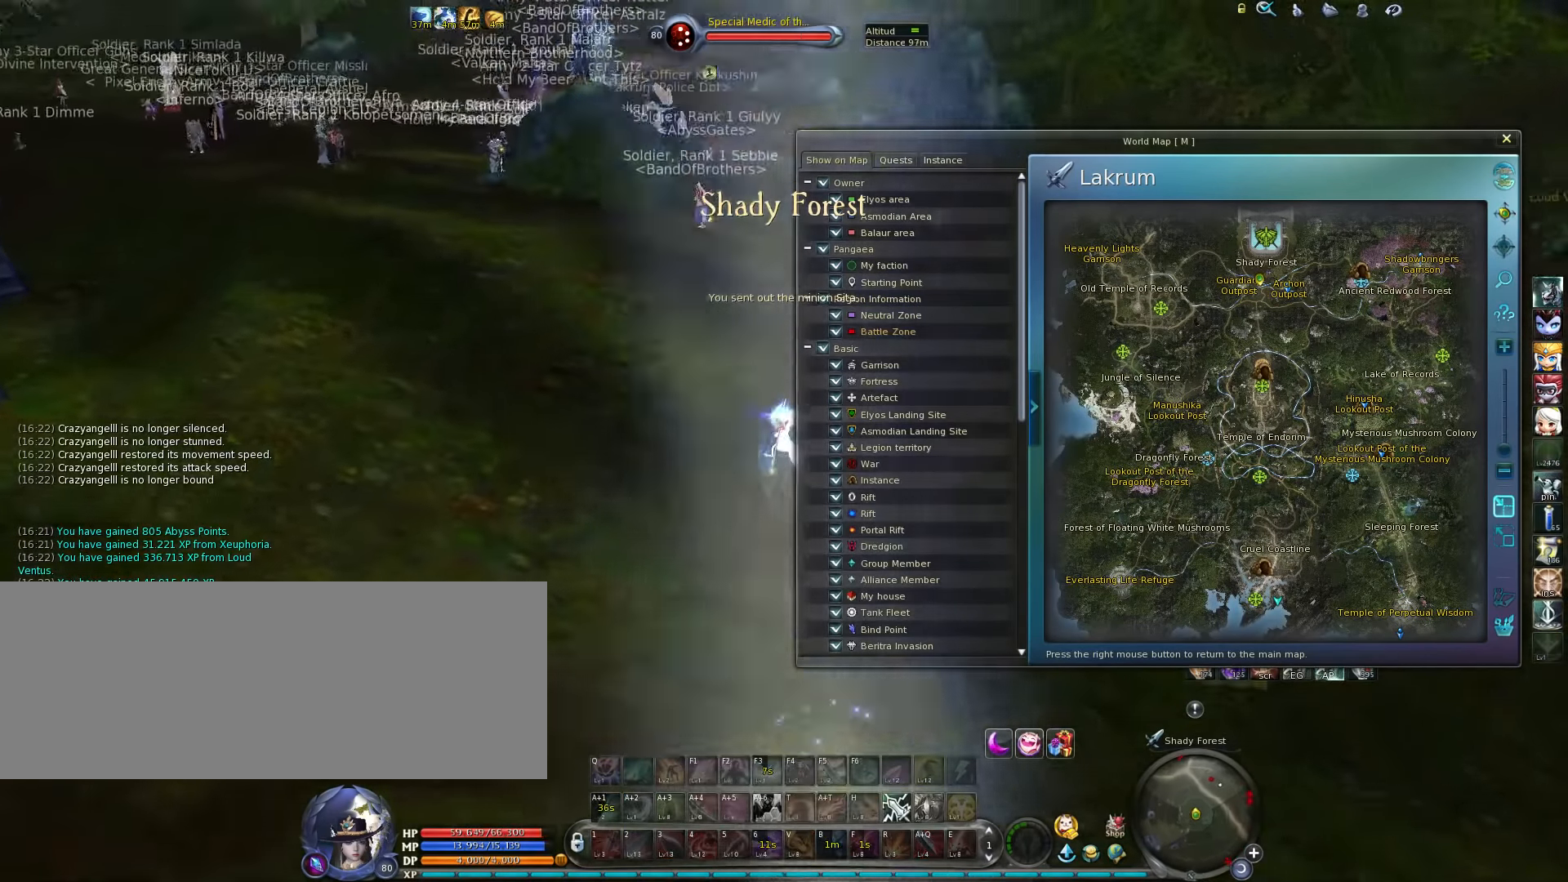
{"keys": [], "events": []}
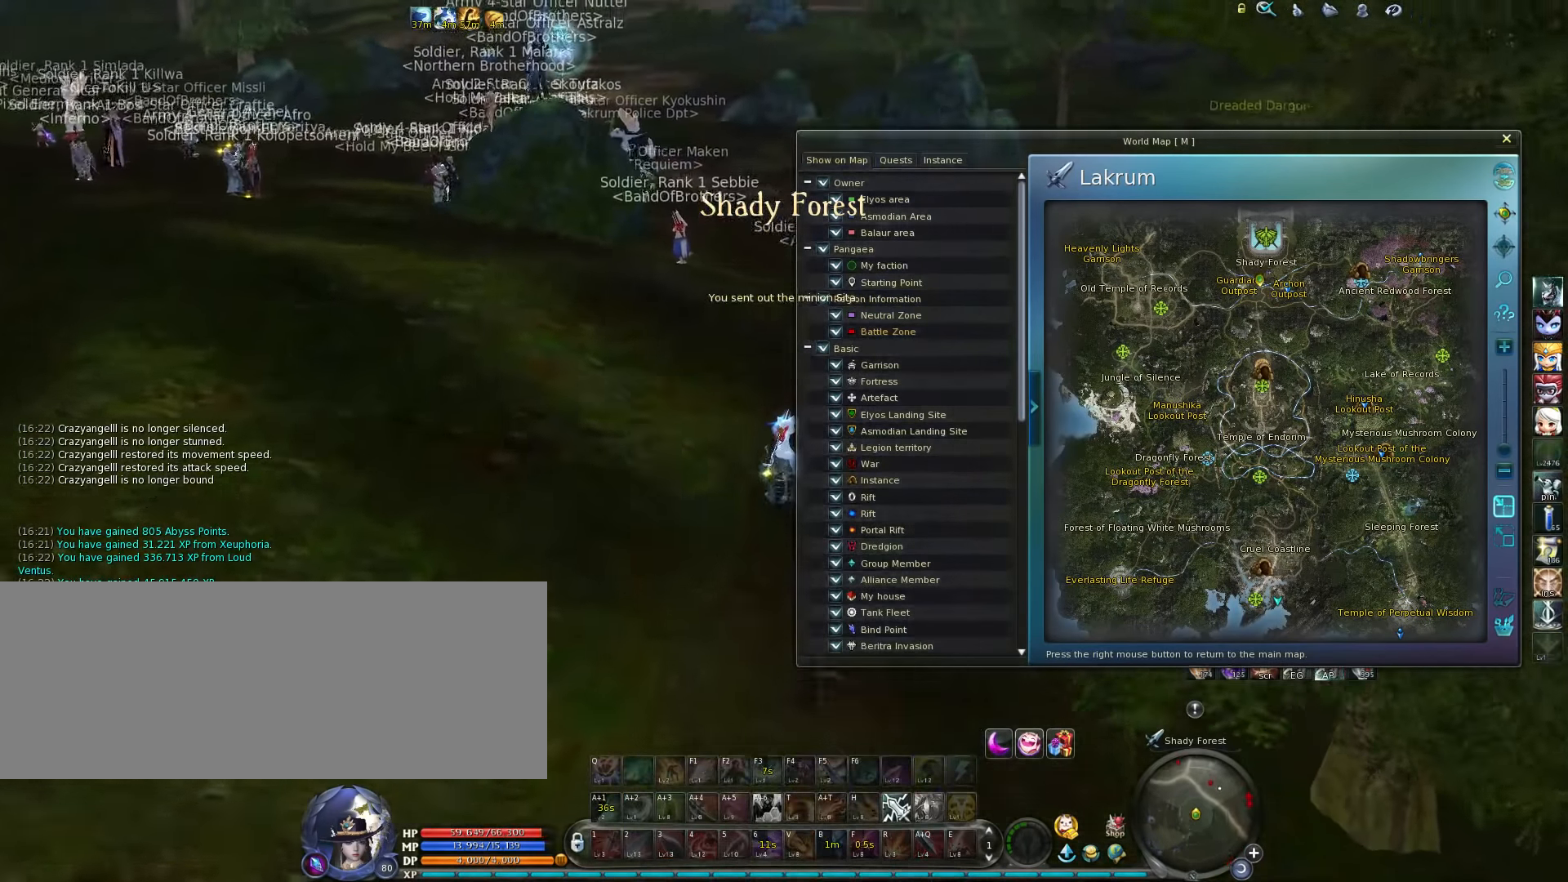
{"keys": [], "events": [[33, "space", "down"], [133, "space", "up"]]}
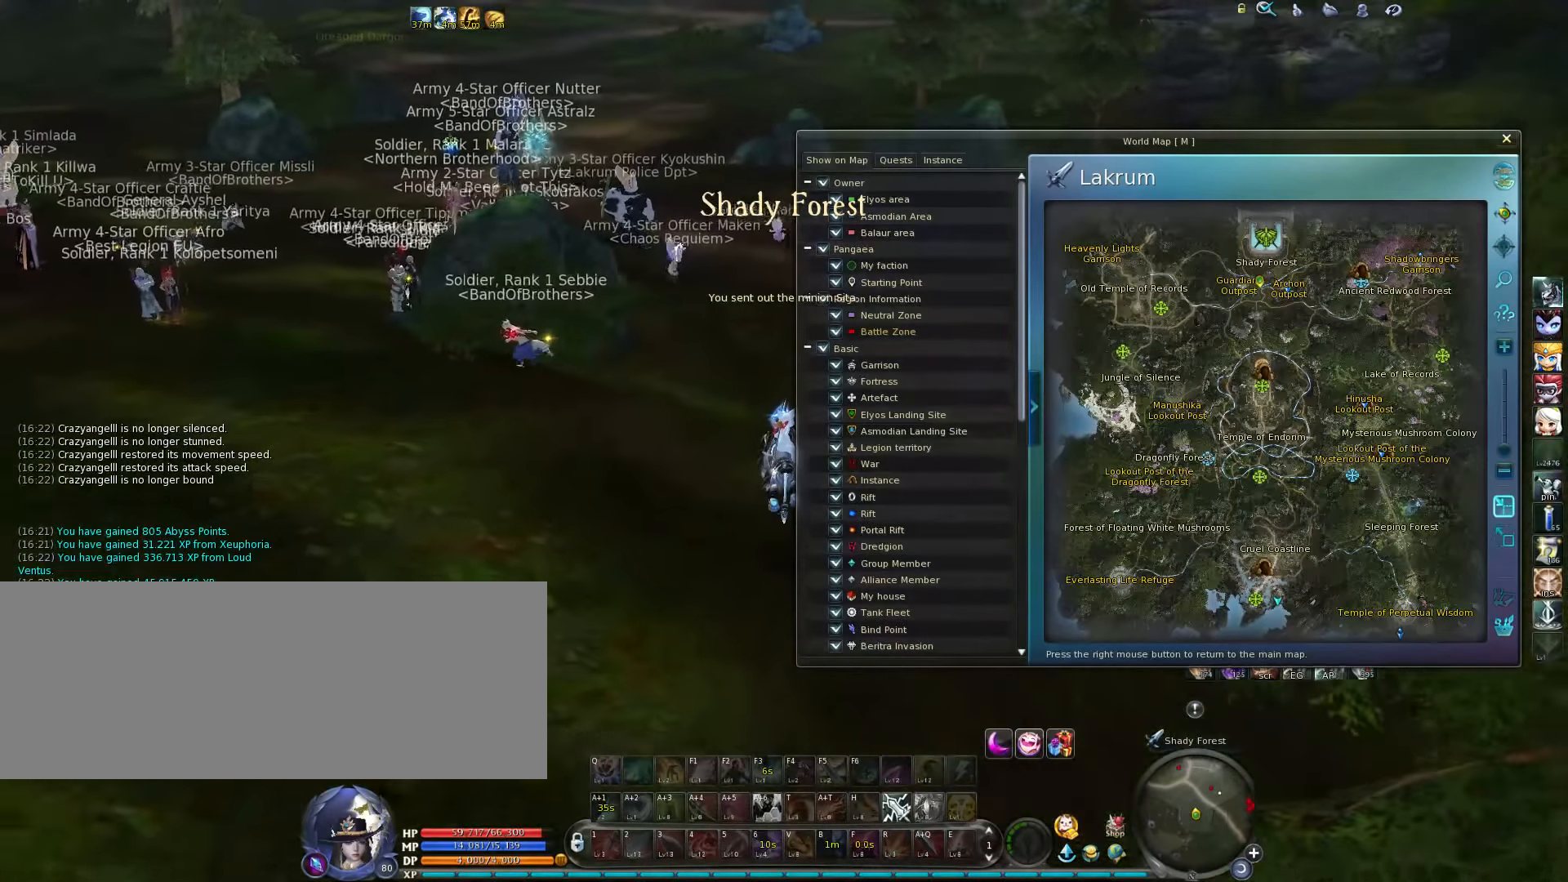
{"keys": [], "events": []}
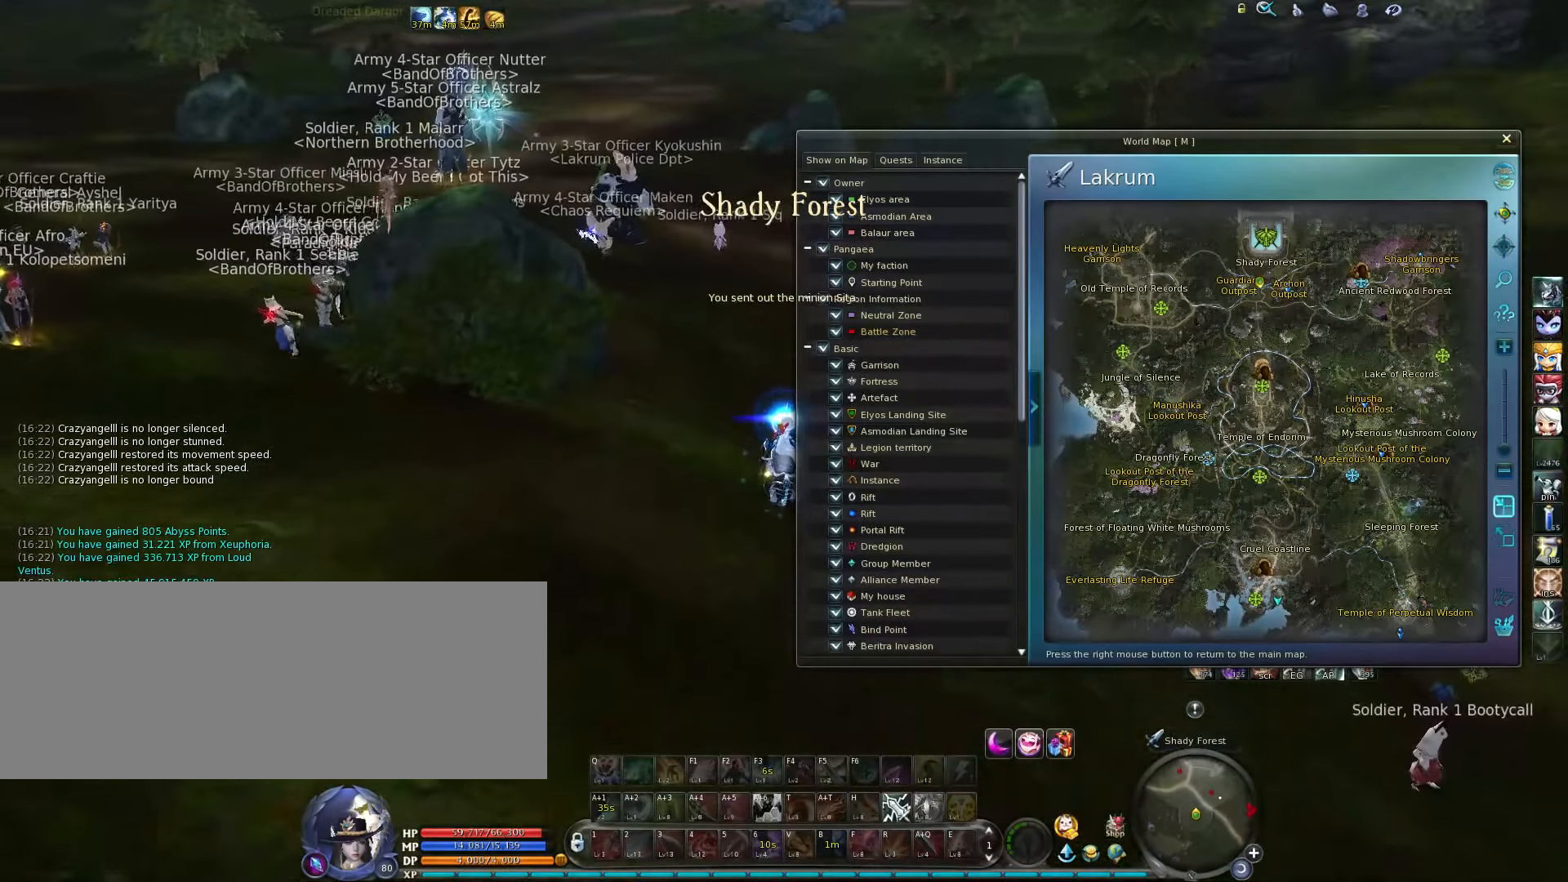
{"keys": [], "events": []}
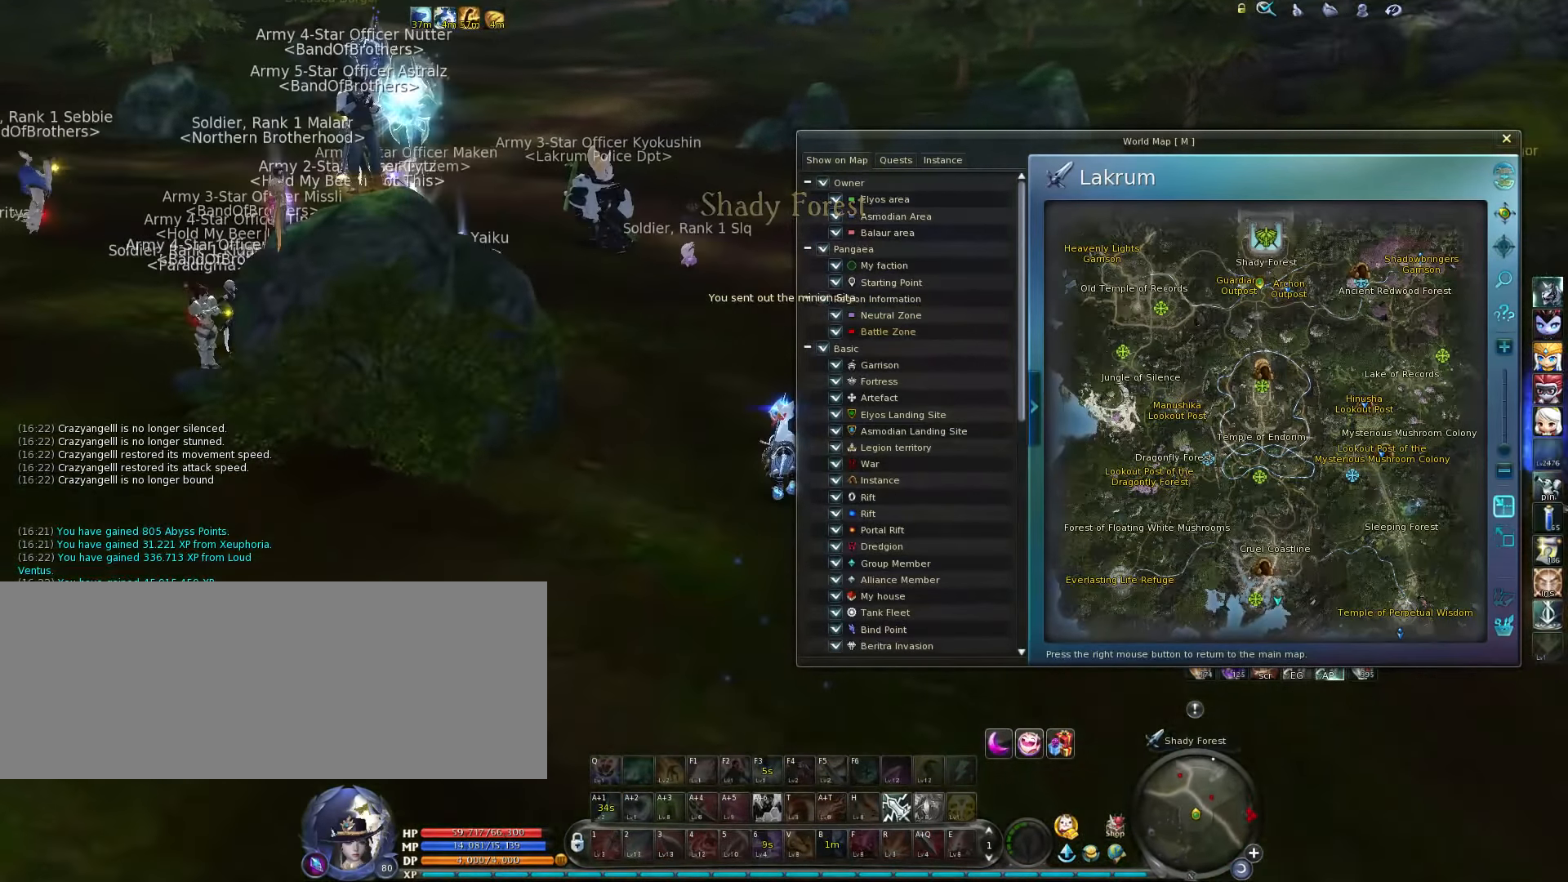
{"keys": [], "events": [[100, "m", "down"], [167, "m", "up"]]}
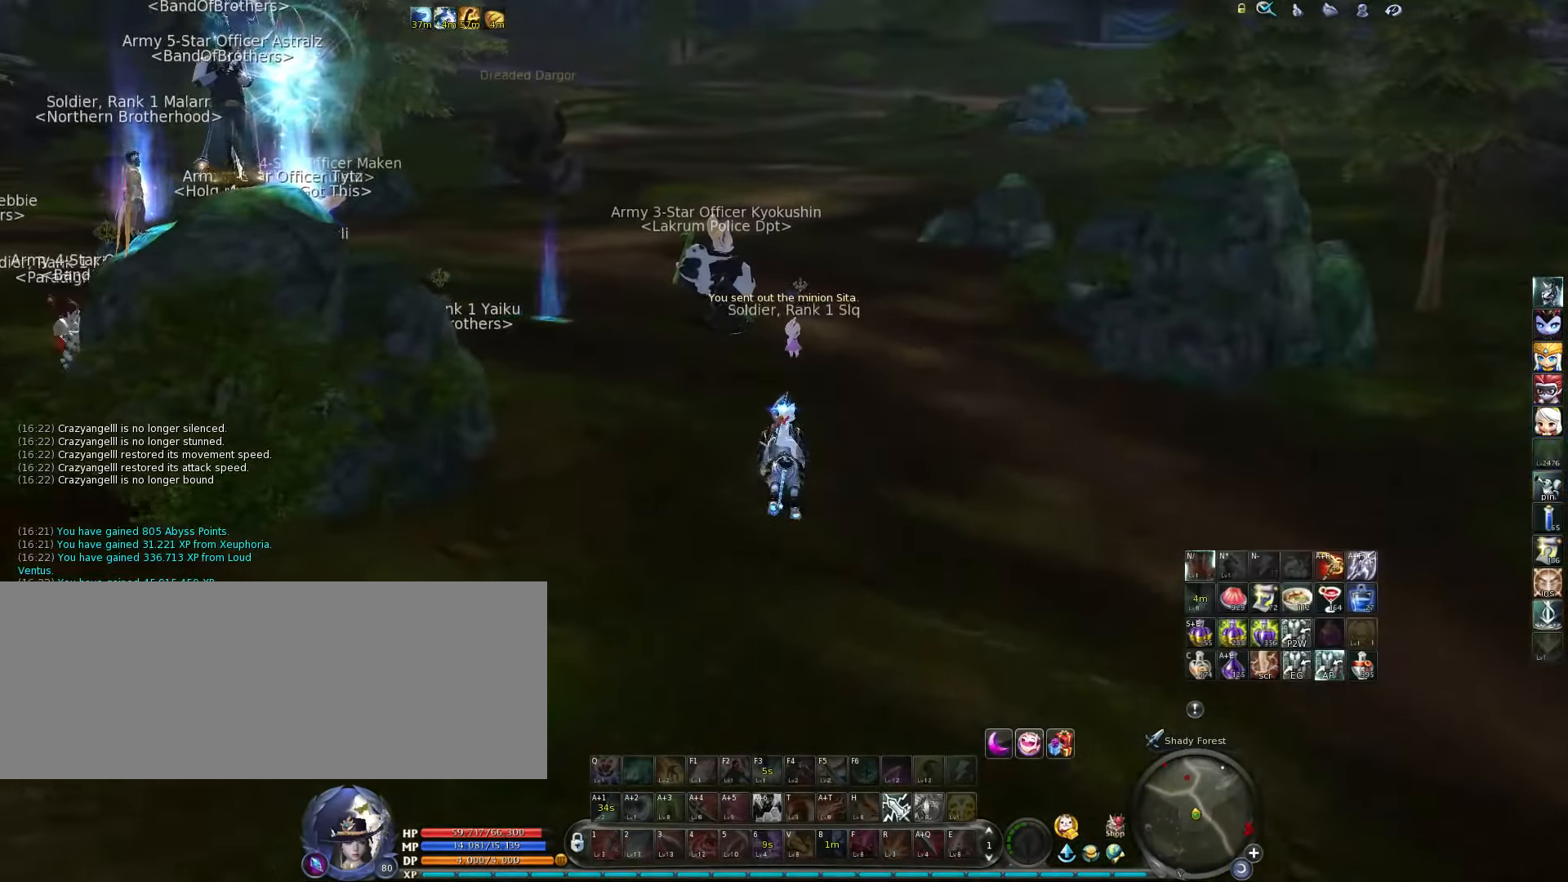
{"keys": ["w"], "events": [[500, "w", "down"]]}
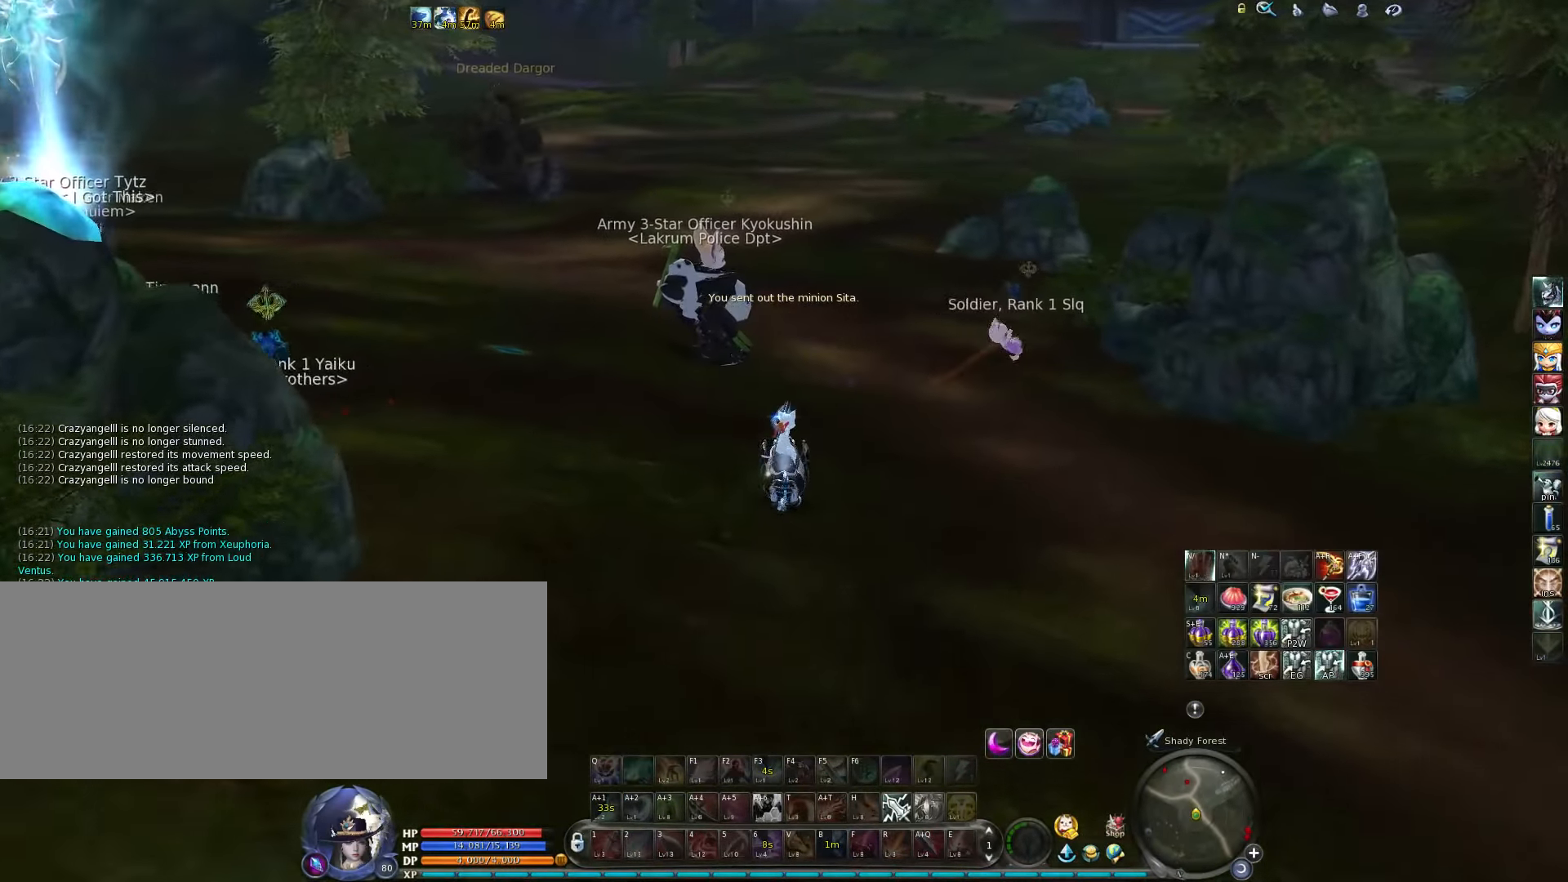
{"keys": ["w"], "events": []}
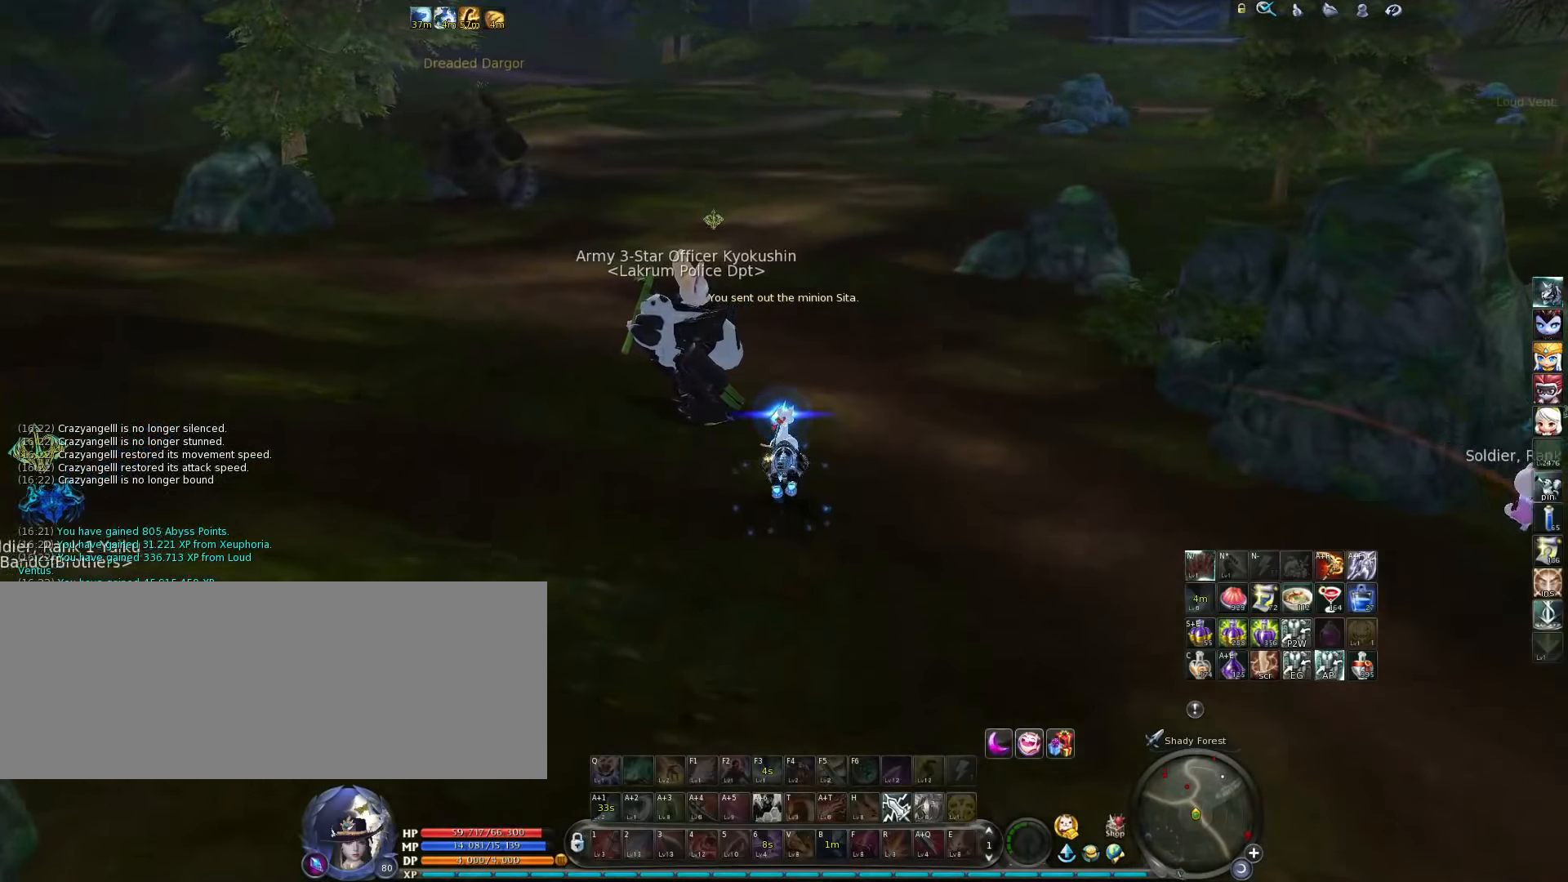
{"keys": ["w"], "events": []}
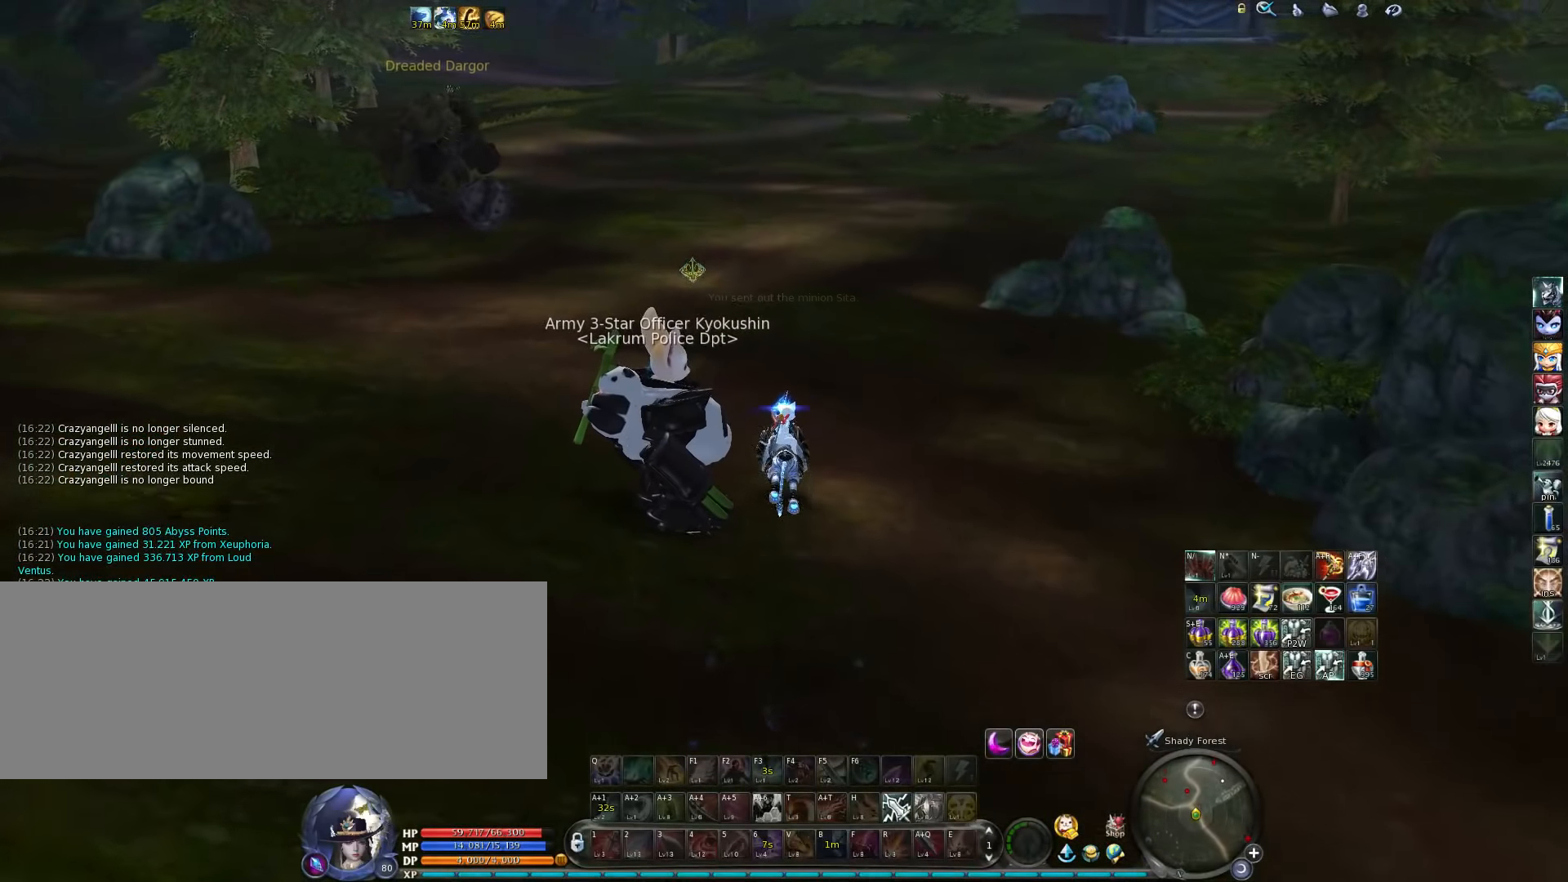
{"keys": ["w"], "events": []}
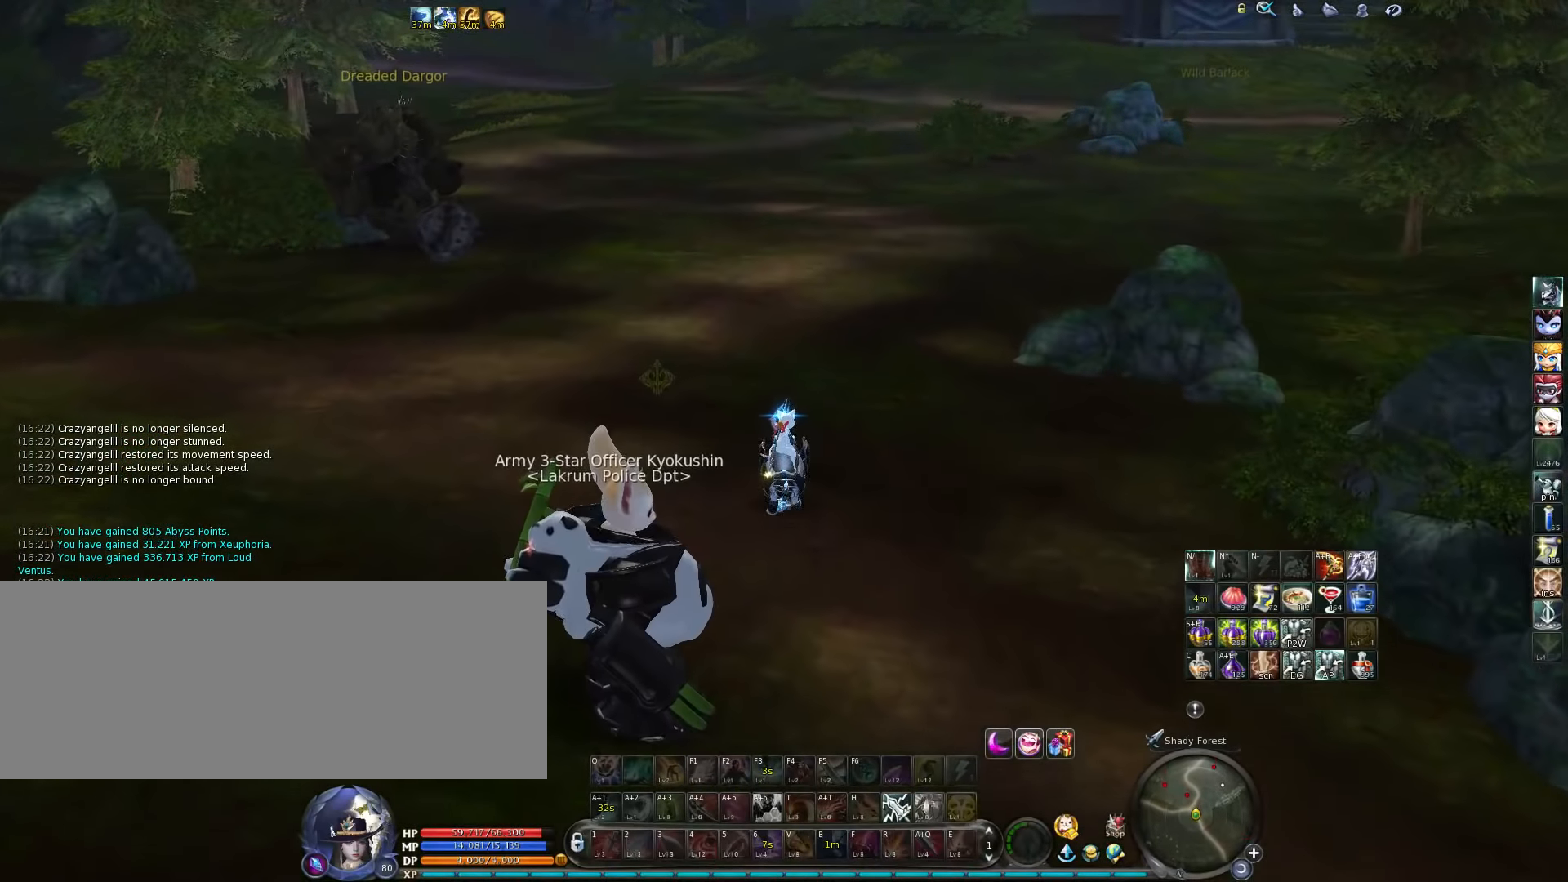
{"keys": ["w"], "events": [[50, "d", "down"], [184, "d", "up"]]}
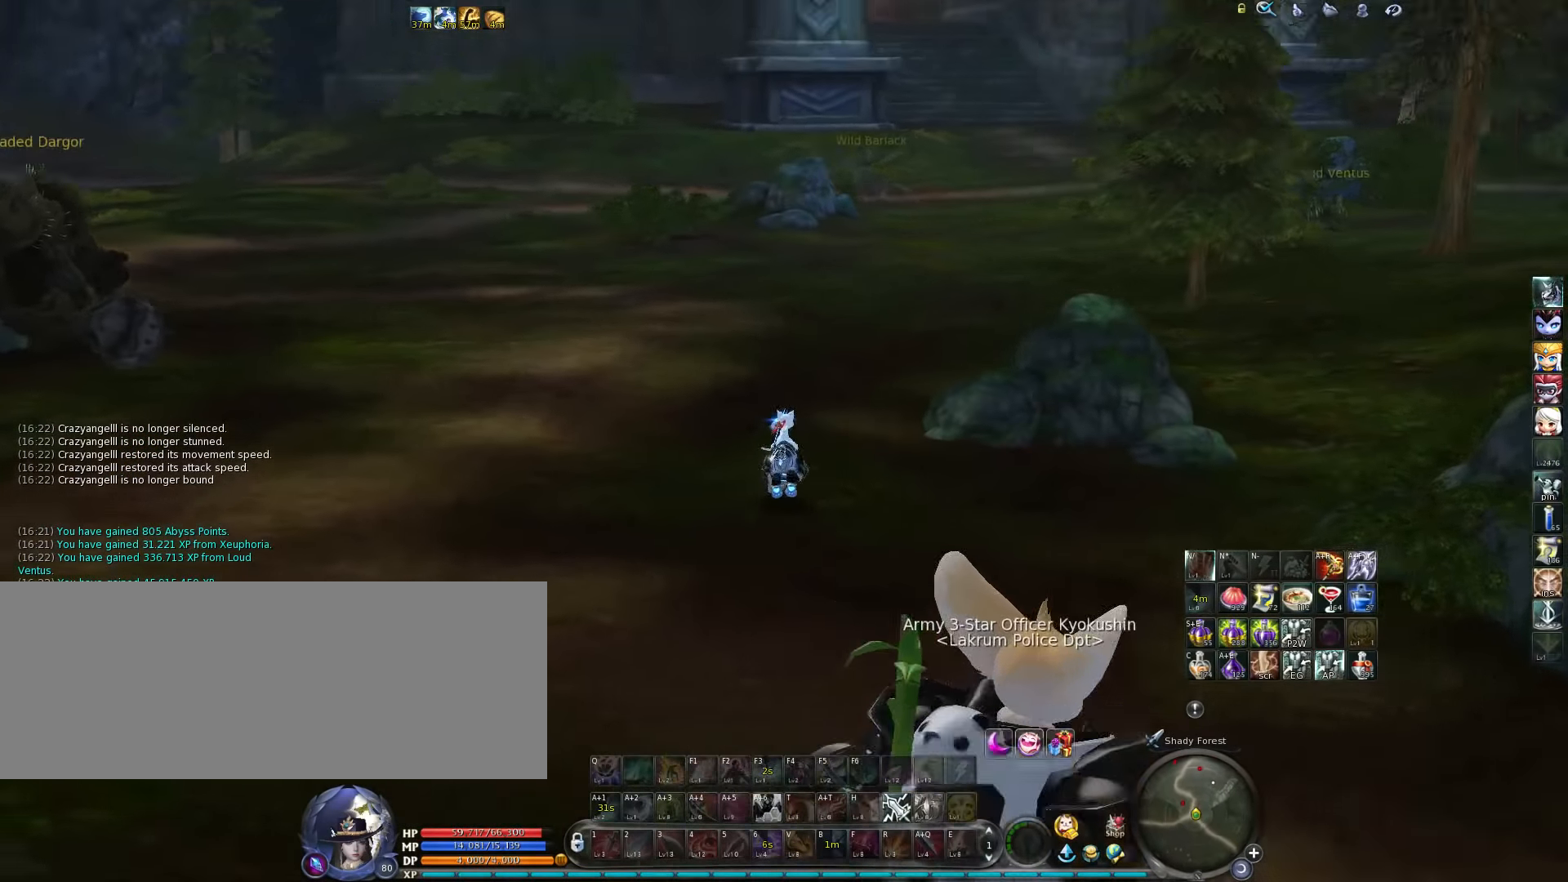
{"keys": ["w"], "events": []}
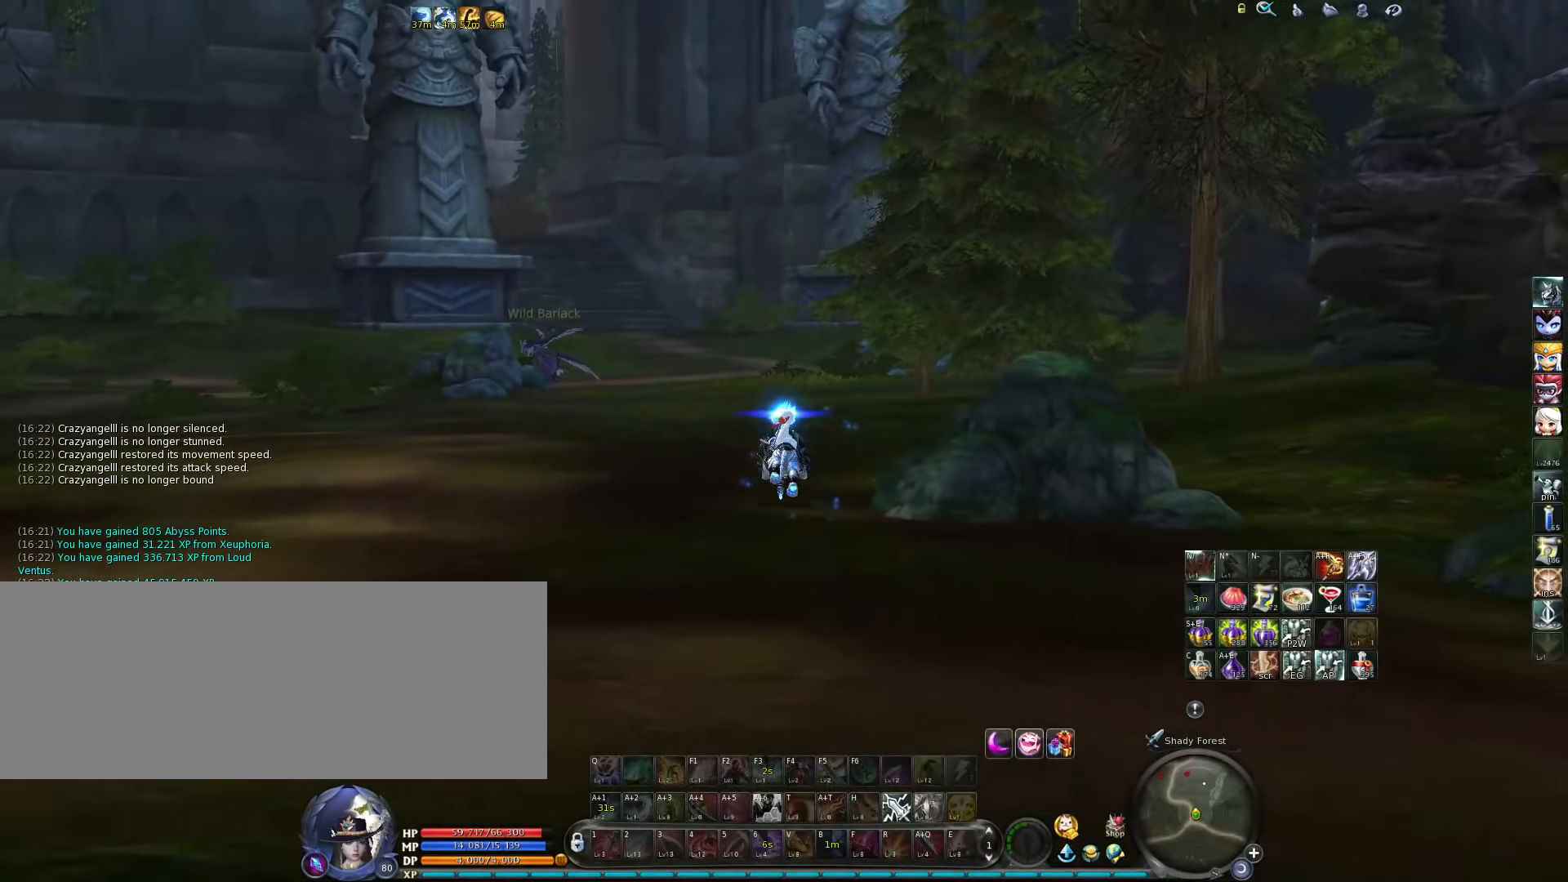
{"keys": ["w"], "events": []}
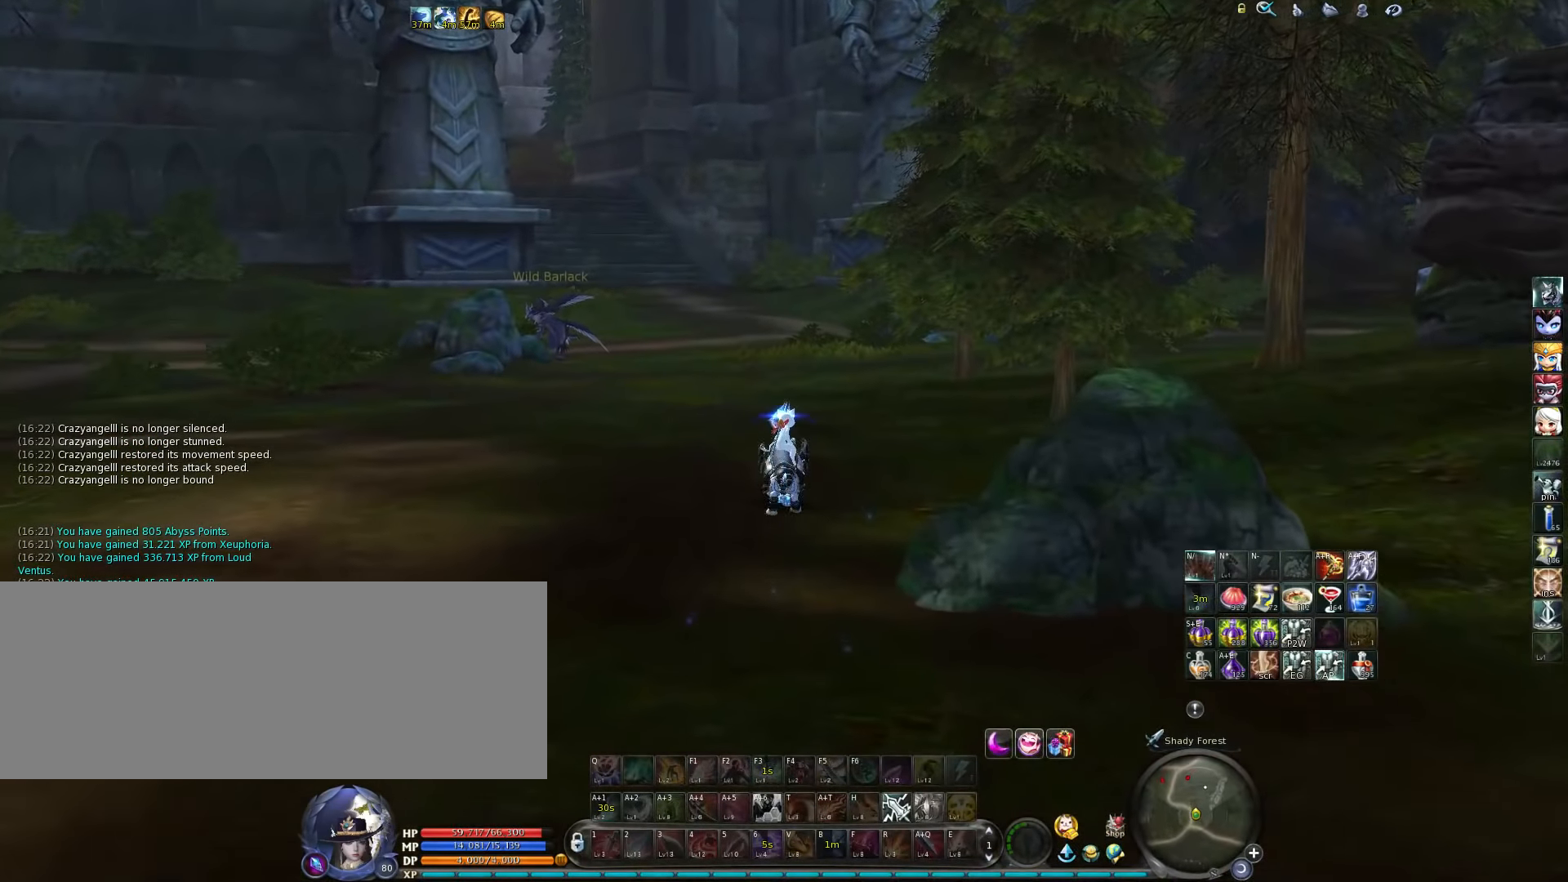
{"keys": ["w"], "events": []}